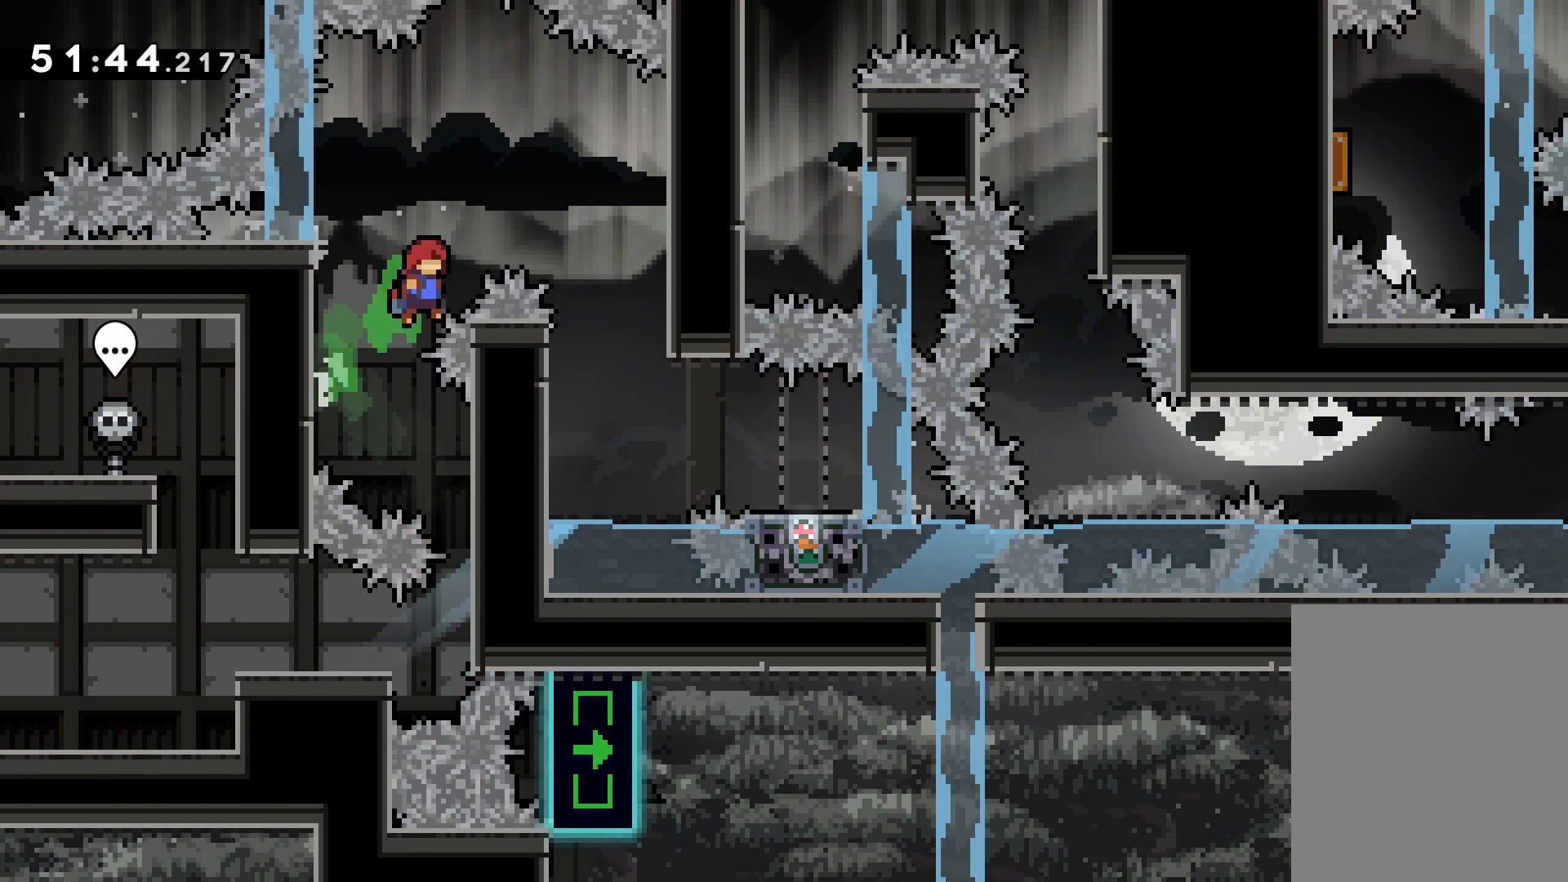
Gameplay with keyboard; each line is a JSON object with the keys held at the frame after it. "events" lists presses ("down") and releases ("up") of "dash", "down", "grab", "jump", "left", "right" and "up" between this image and that frame as [ms after this image, input, new state], when the widget could be followed in between. No other keys are recorded. Mouse input is not recorded. Key names are as the overlay labels them; some are game actions (e.g. jump) rather than physical keys.
{"keys": ["grab"], "events": [[383, "right", "up"], [383, "up", "up"], [400, "jump", "up"]]}
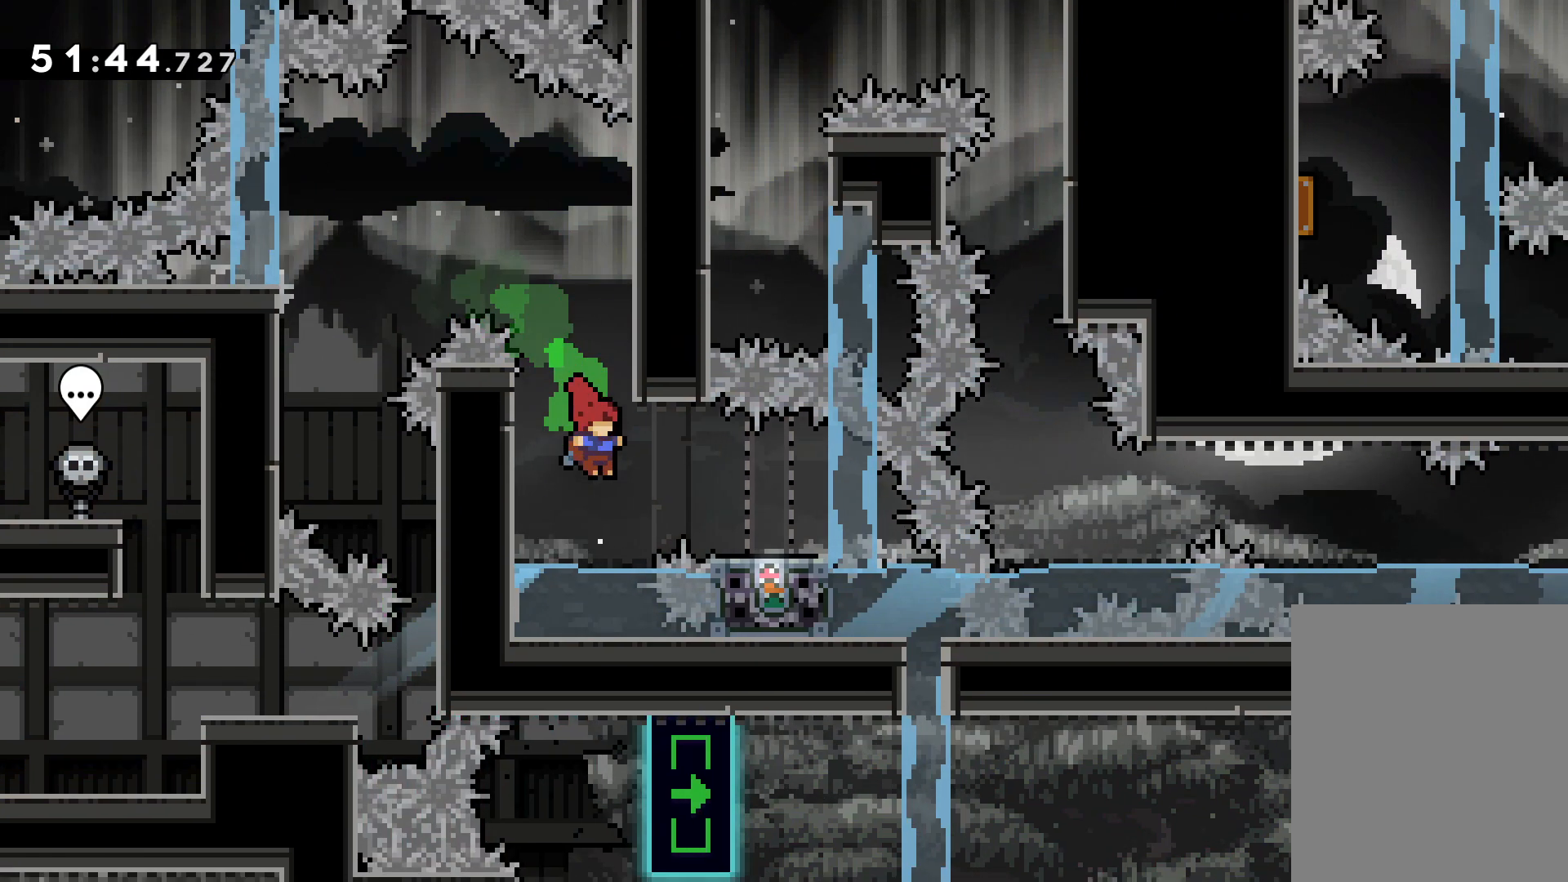
{"keys": ["grab", "right"], "events": [[167, "right", "down"], [200, "jump", "down"], [400, "jump", "up"]]}
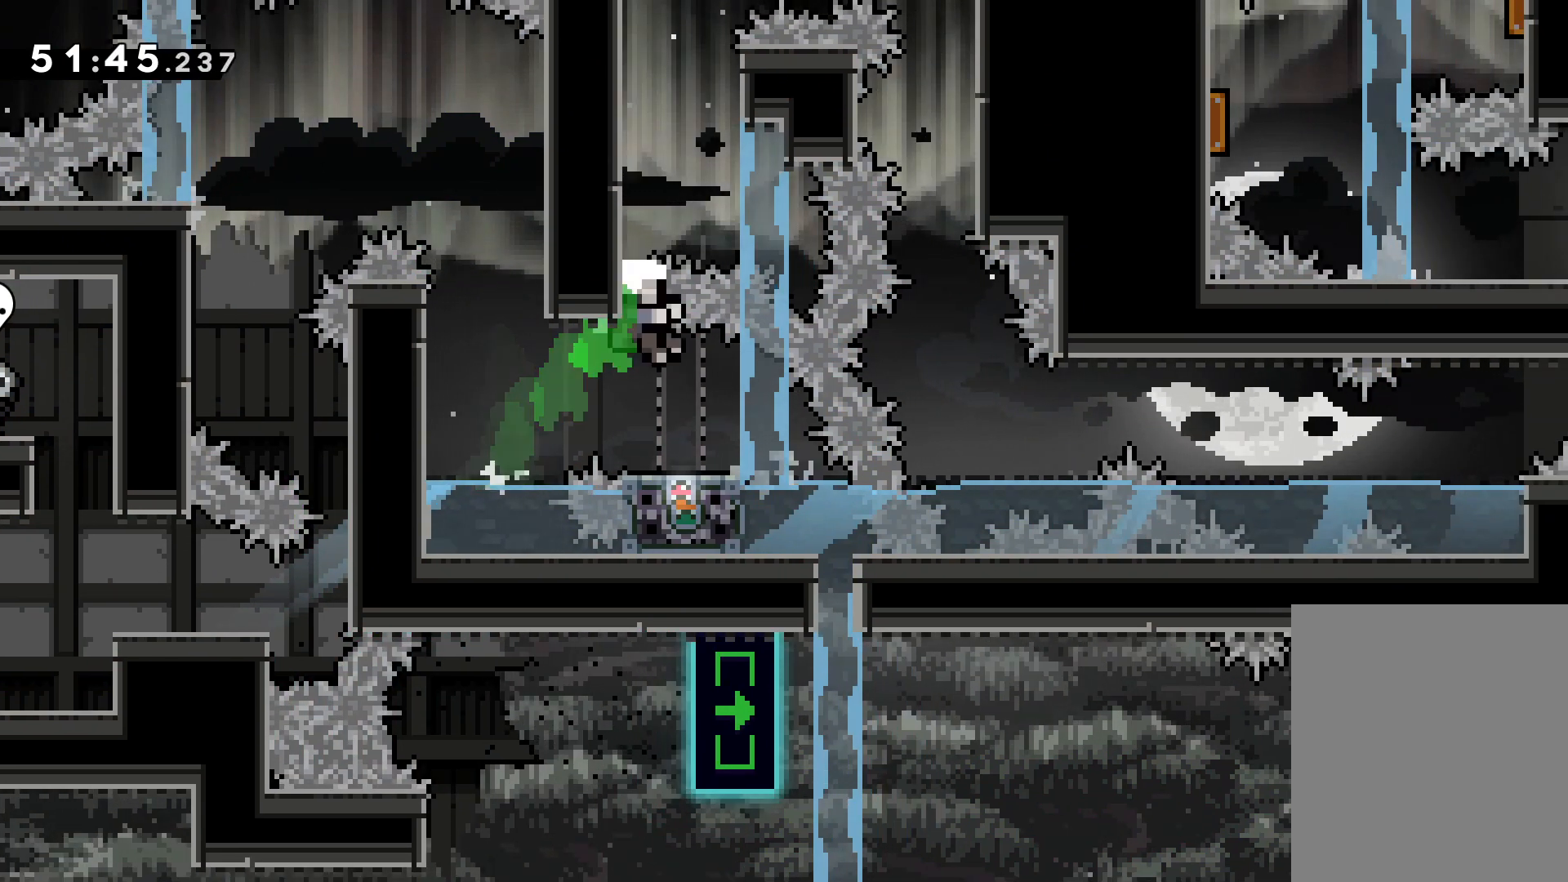
{"keys": ["grab"], "events": [[117, "right", "up"]]}
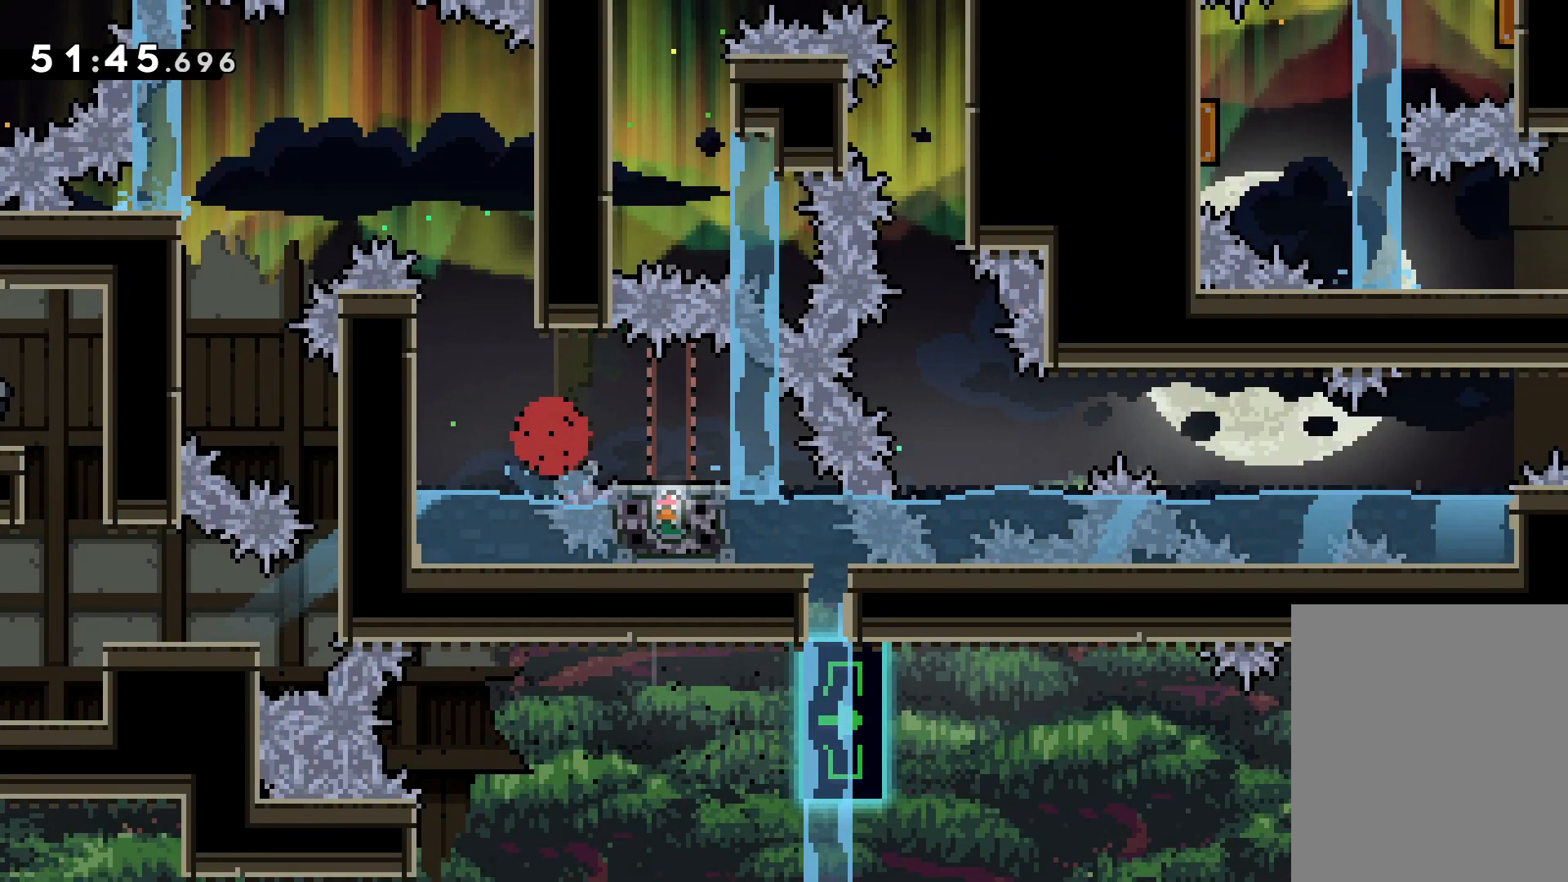
{"keys": [], "events": [[233, "grab", "up"]]}
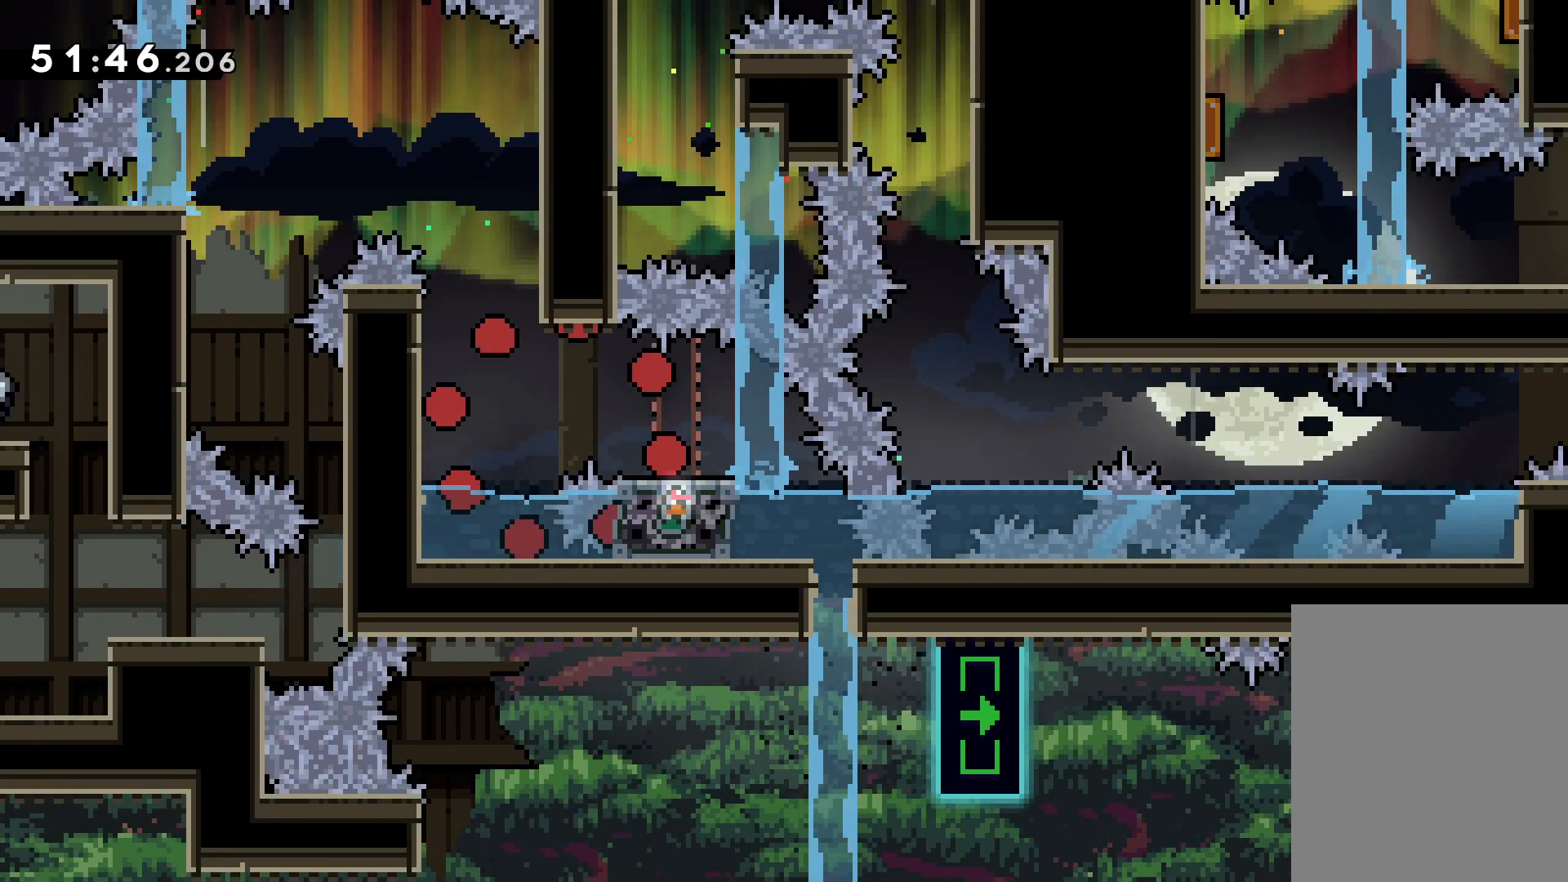
{"keys": ["grab", "right"], "events": [[167, "right", "down"], [267, "grab", "down"]]}
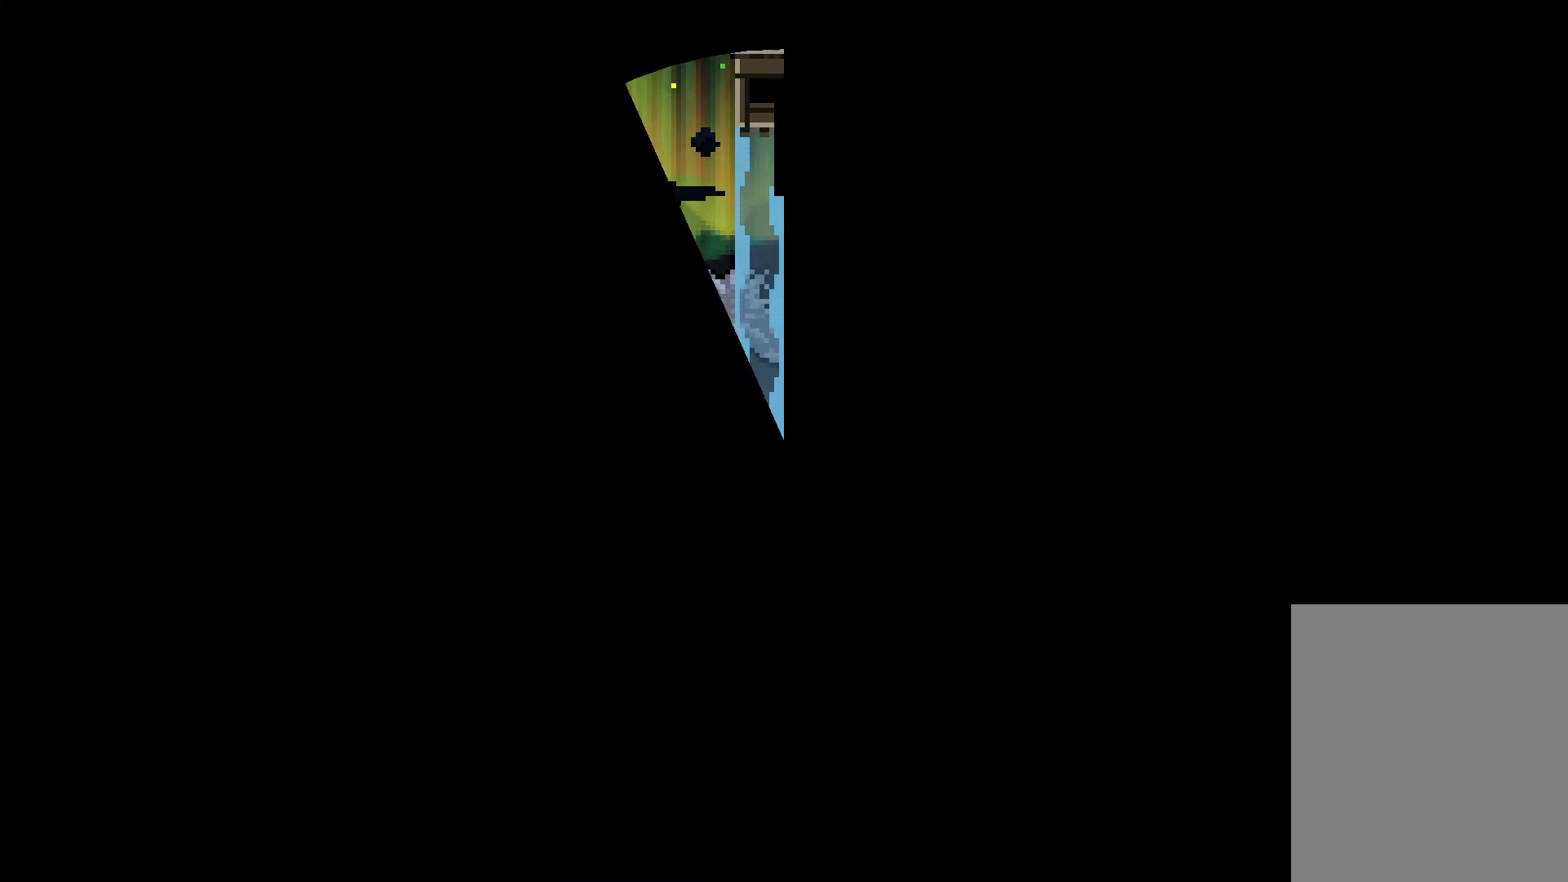
{"keys": [], "events": [[167, "grab", "up"], [217, "right", "up"]]}
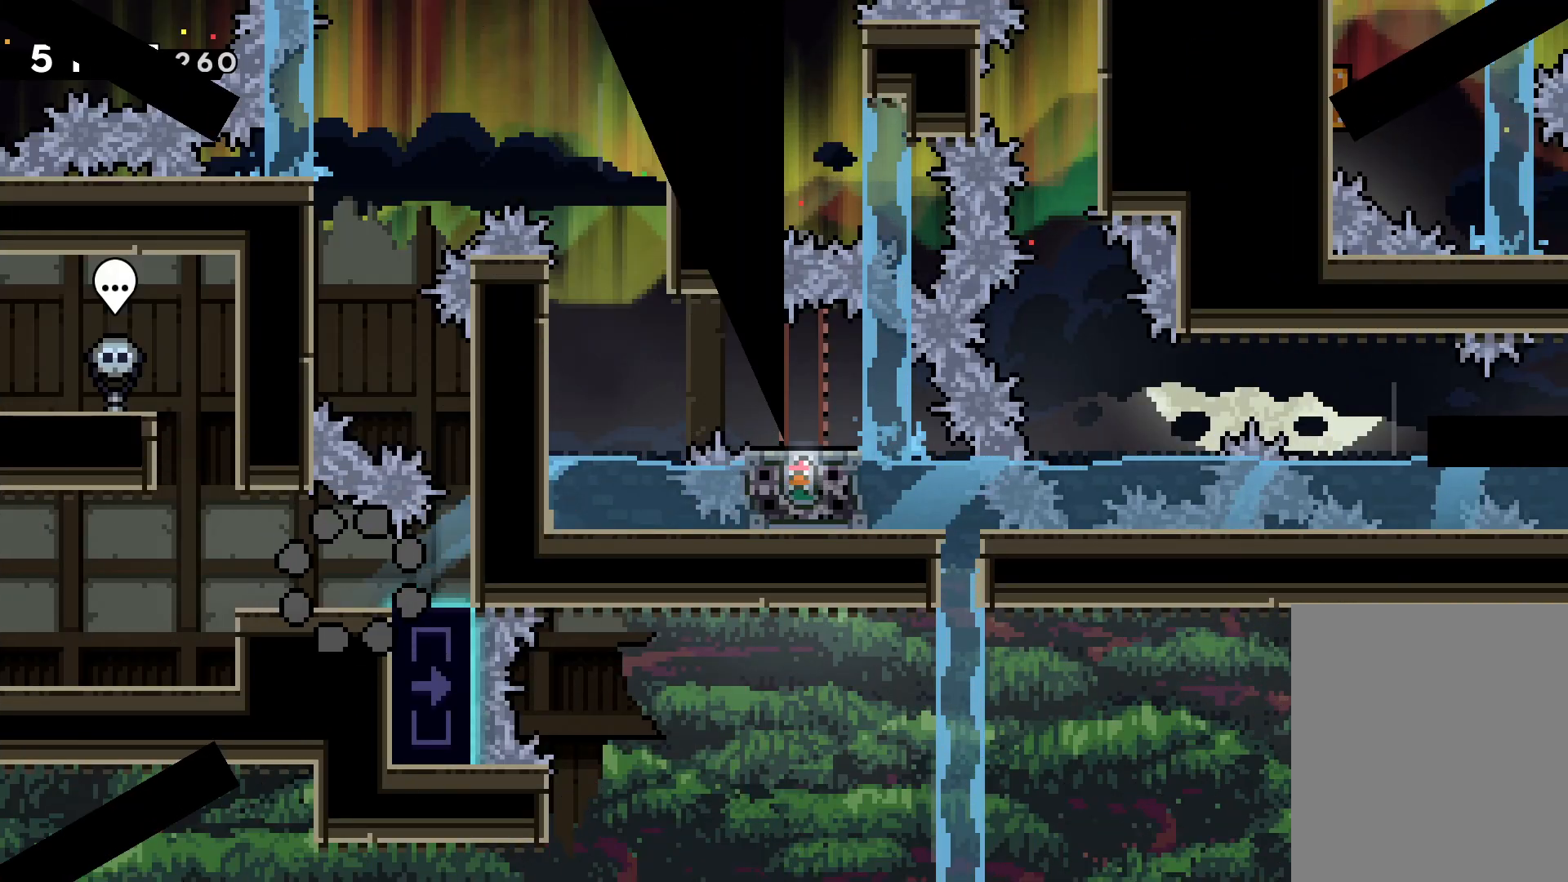
{"keys": ["grab", "right", "up"], "events": [[183, "grab", "down"], [333, "right", "down"], [333, "up", "down"]]}
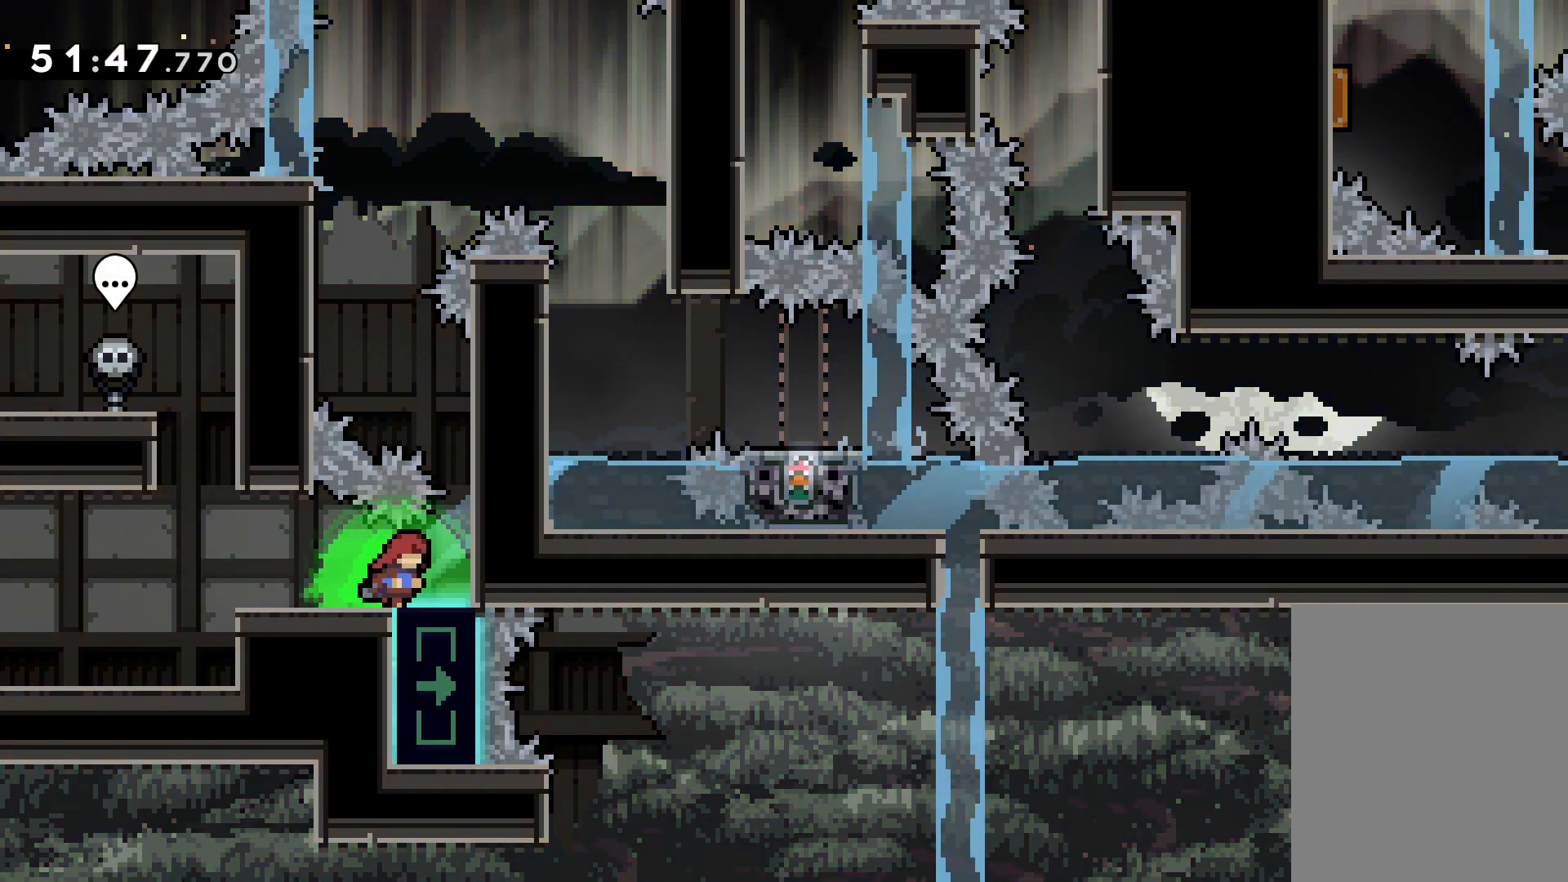
{"keys": ["grab", "jump", "left", "up"], "events": [[100, "jump", "down"], [383, "jump", "up"], [383, "right", "up"], [417, "jump", "down"], [450, "left", "down"]]}
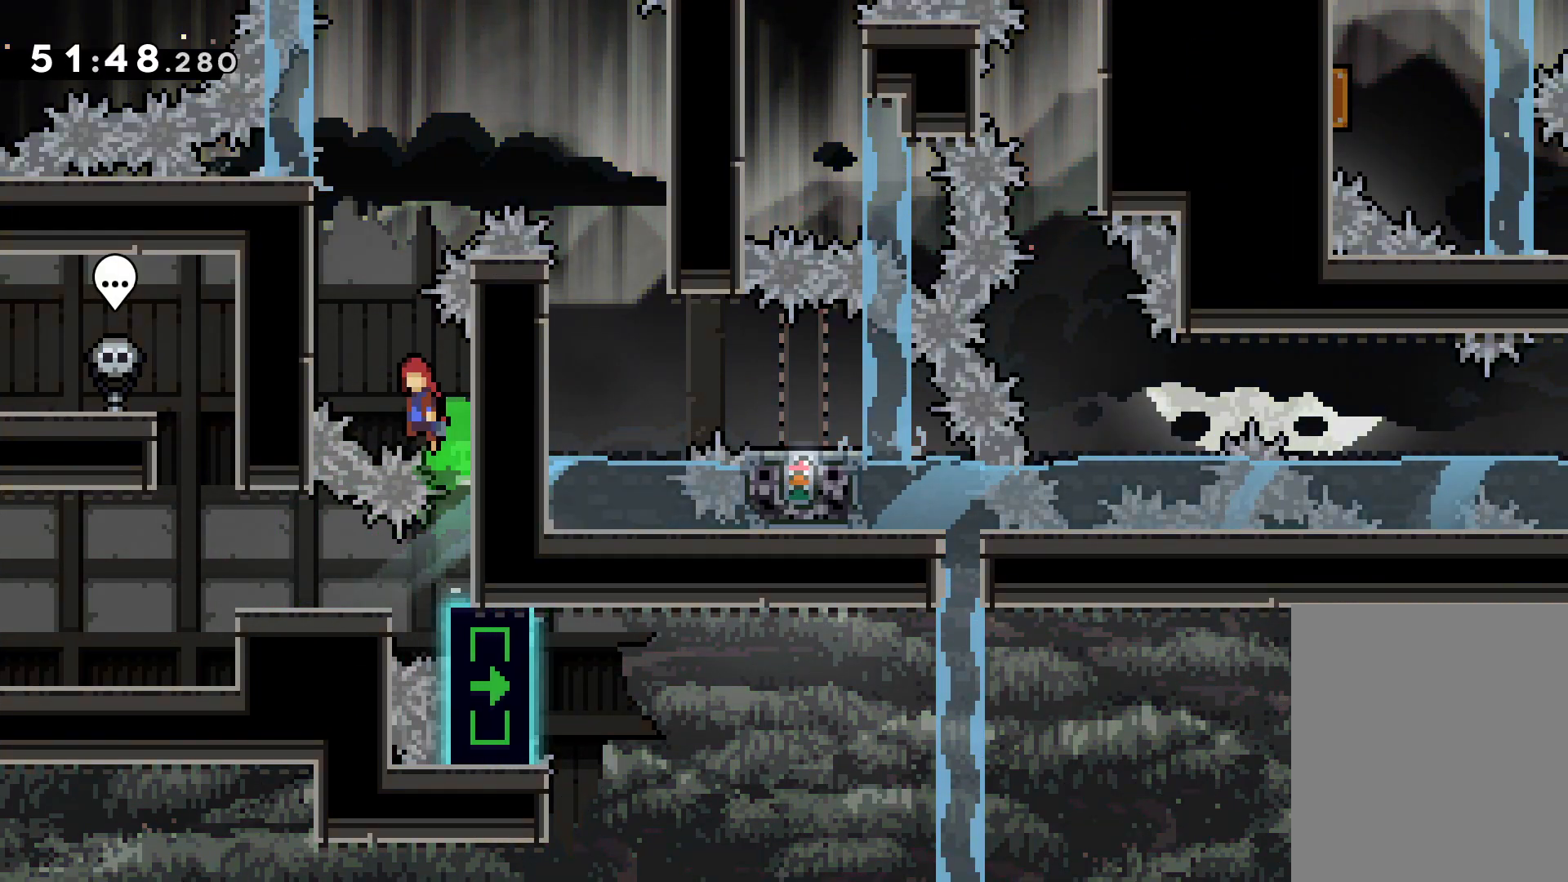
{"keys": ["grab", "jump", "right", "up"], "events": [[167, "jump", "up"], [217, "jump", "down"], [250, "right", "down"], [267, "left", "up"]]}
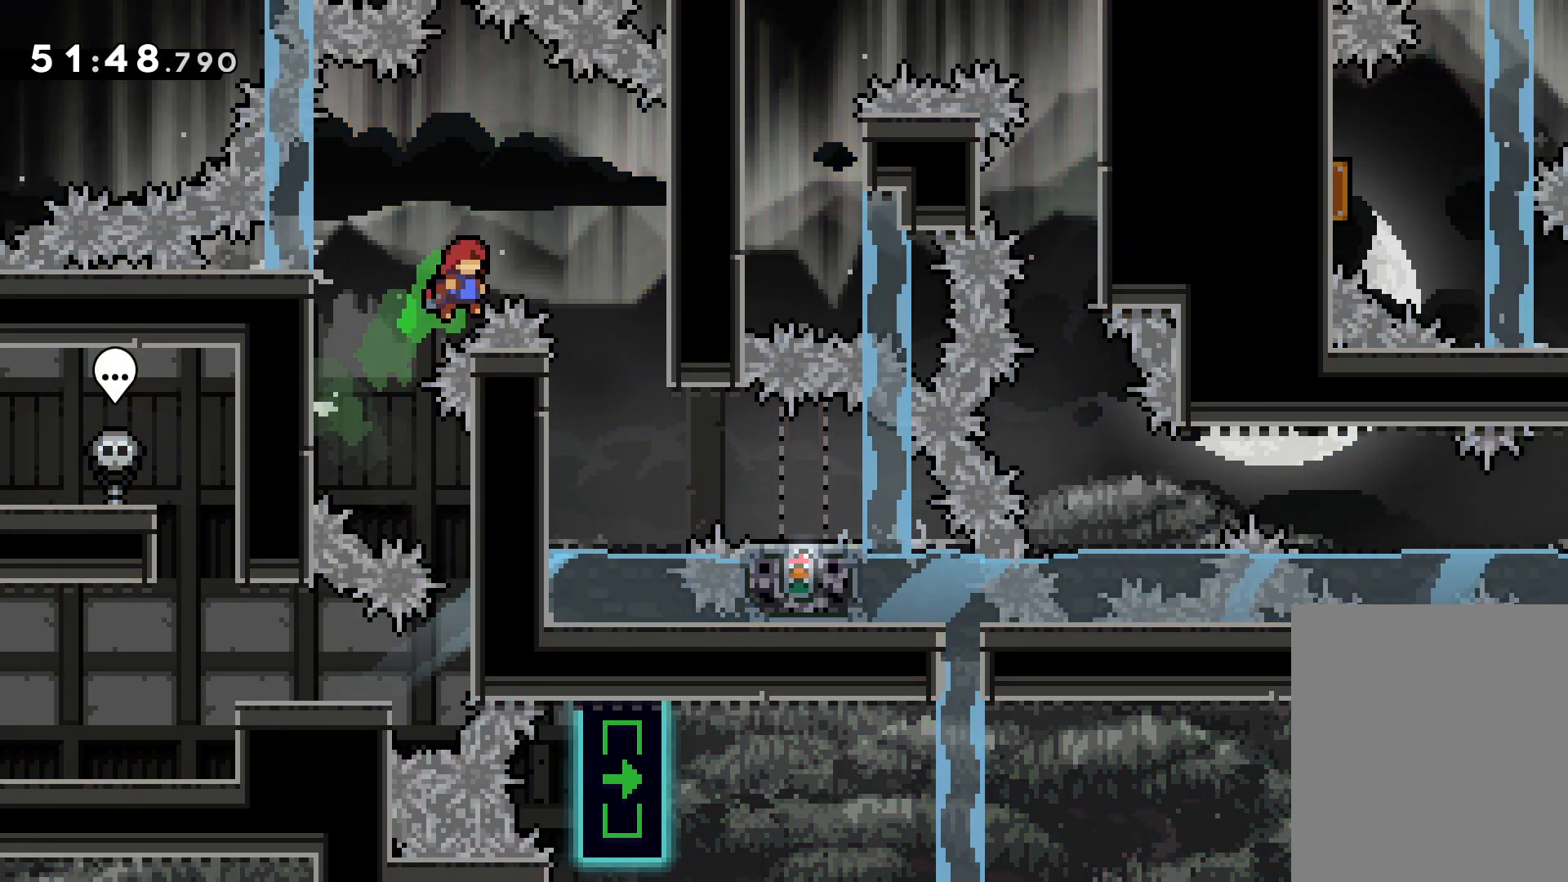
{"keys": ["grab"], "events": [[317, "jump", "up"], [350, "right", "up"], [350, "up", "up"]]}
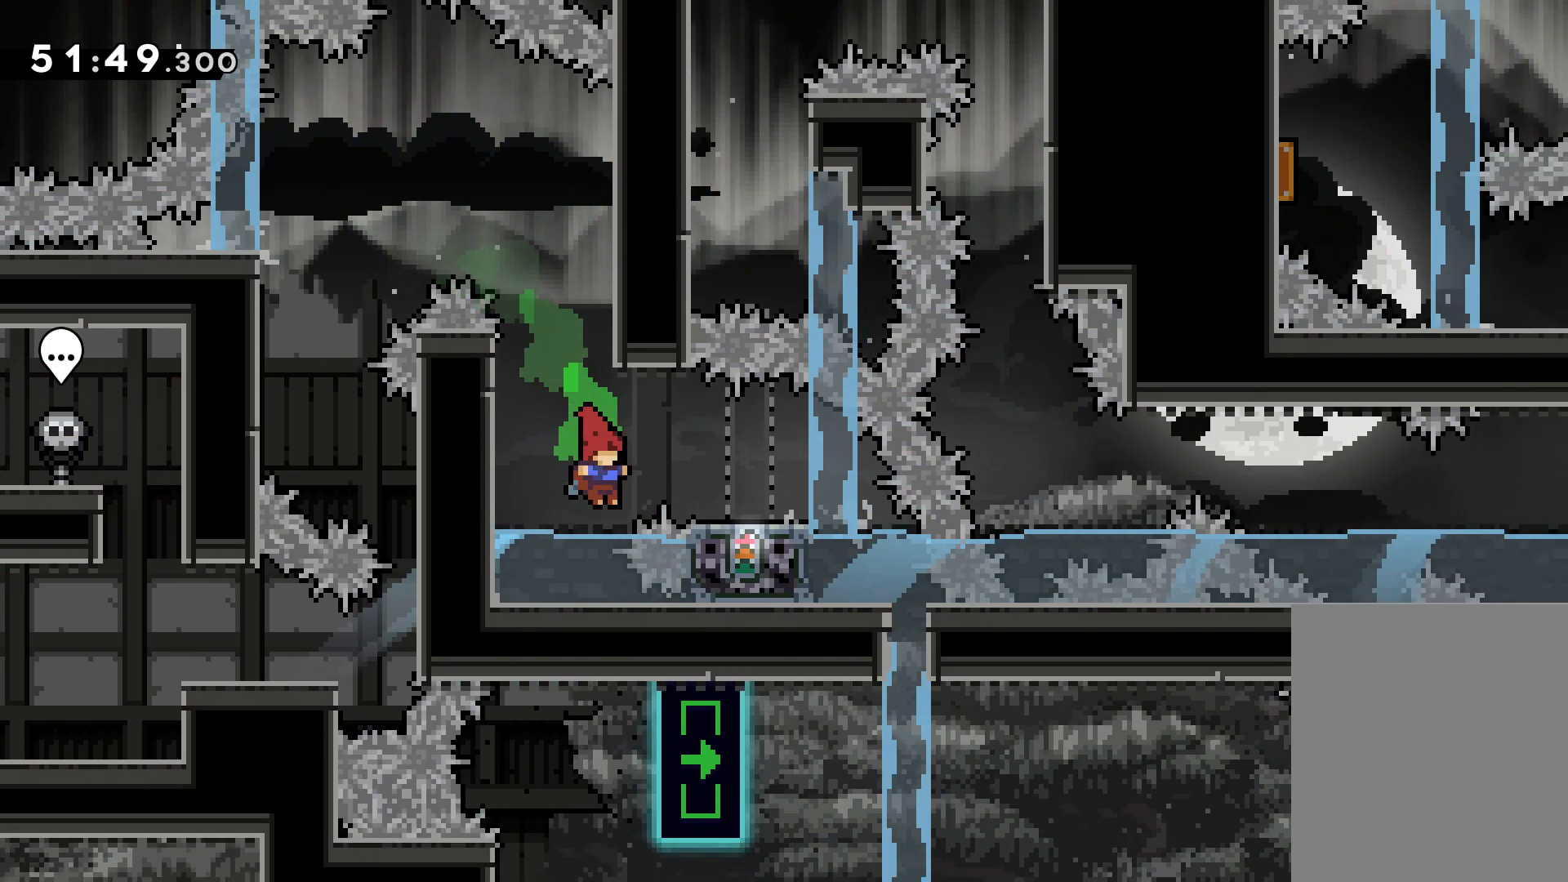
{"keys": [], "events": [[50, "jump", "down"], [50, "right", "down"], [183, "jump", "up"], [367, "right", "up"], [450, "grab", "up"]]}
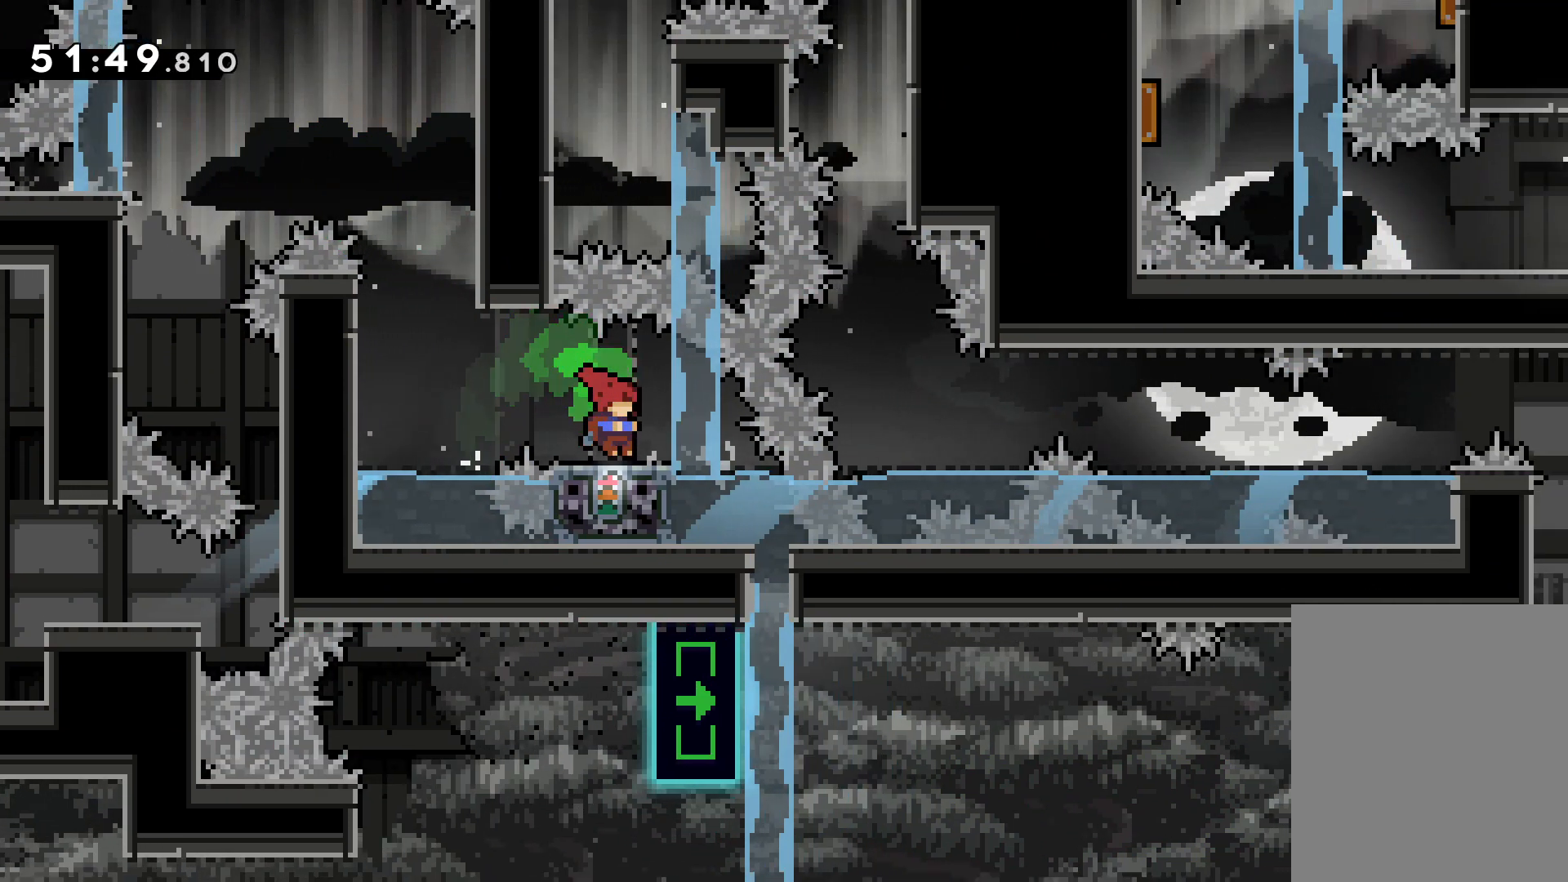
{"keys": [], "events": []}
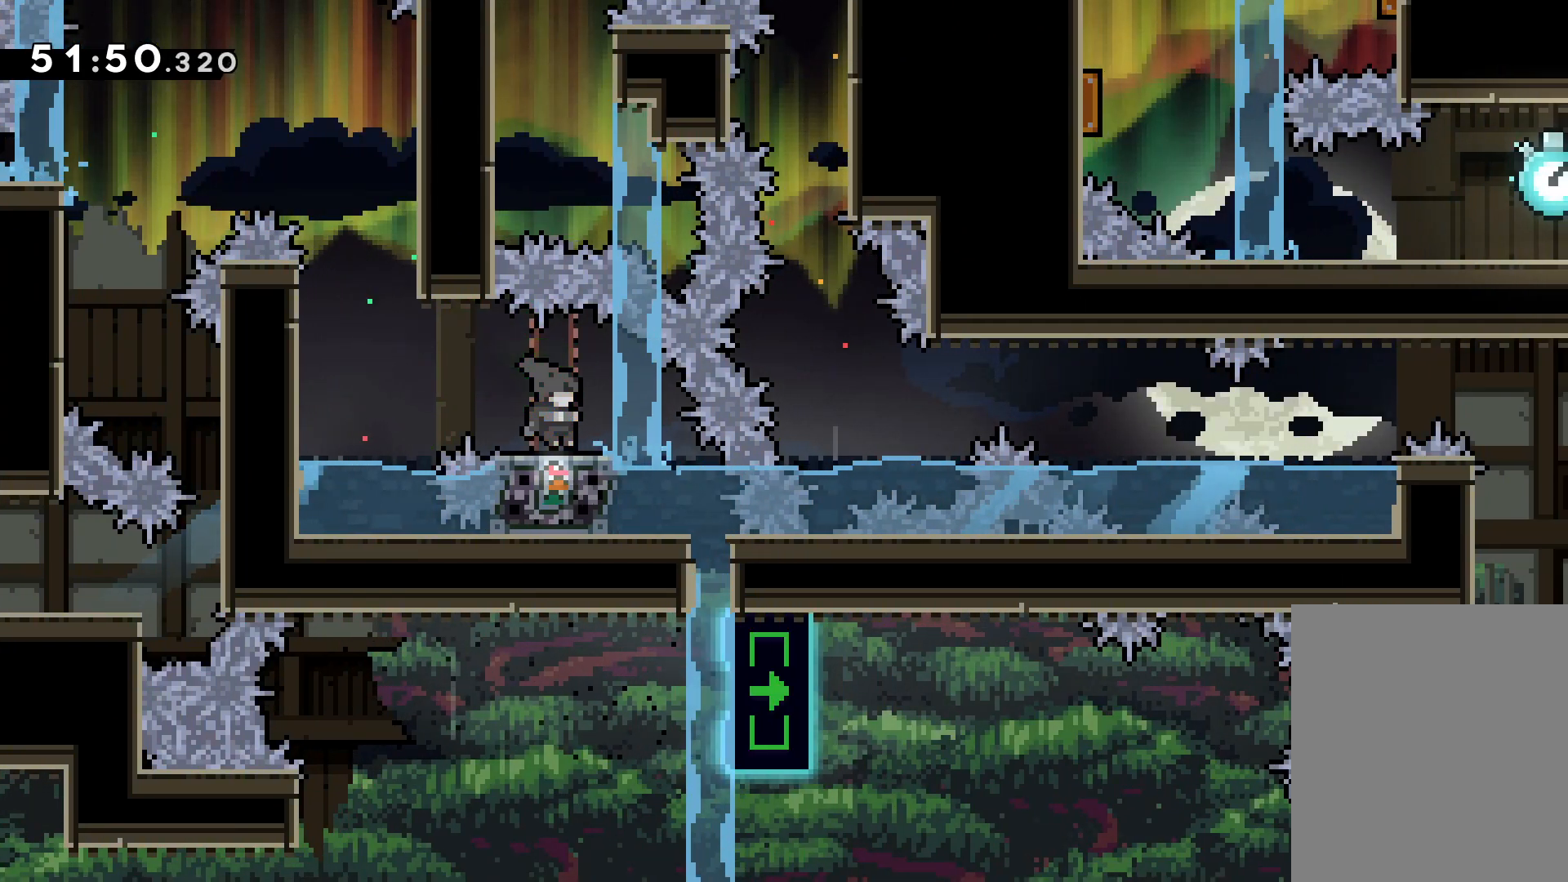
{"keys": ["grab"], "events": [[167, "grab", "down"]]}
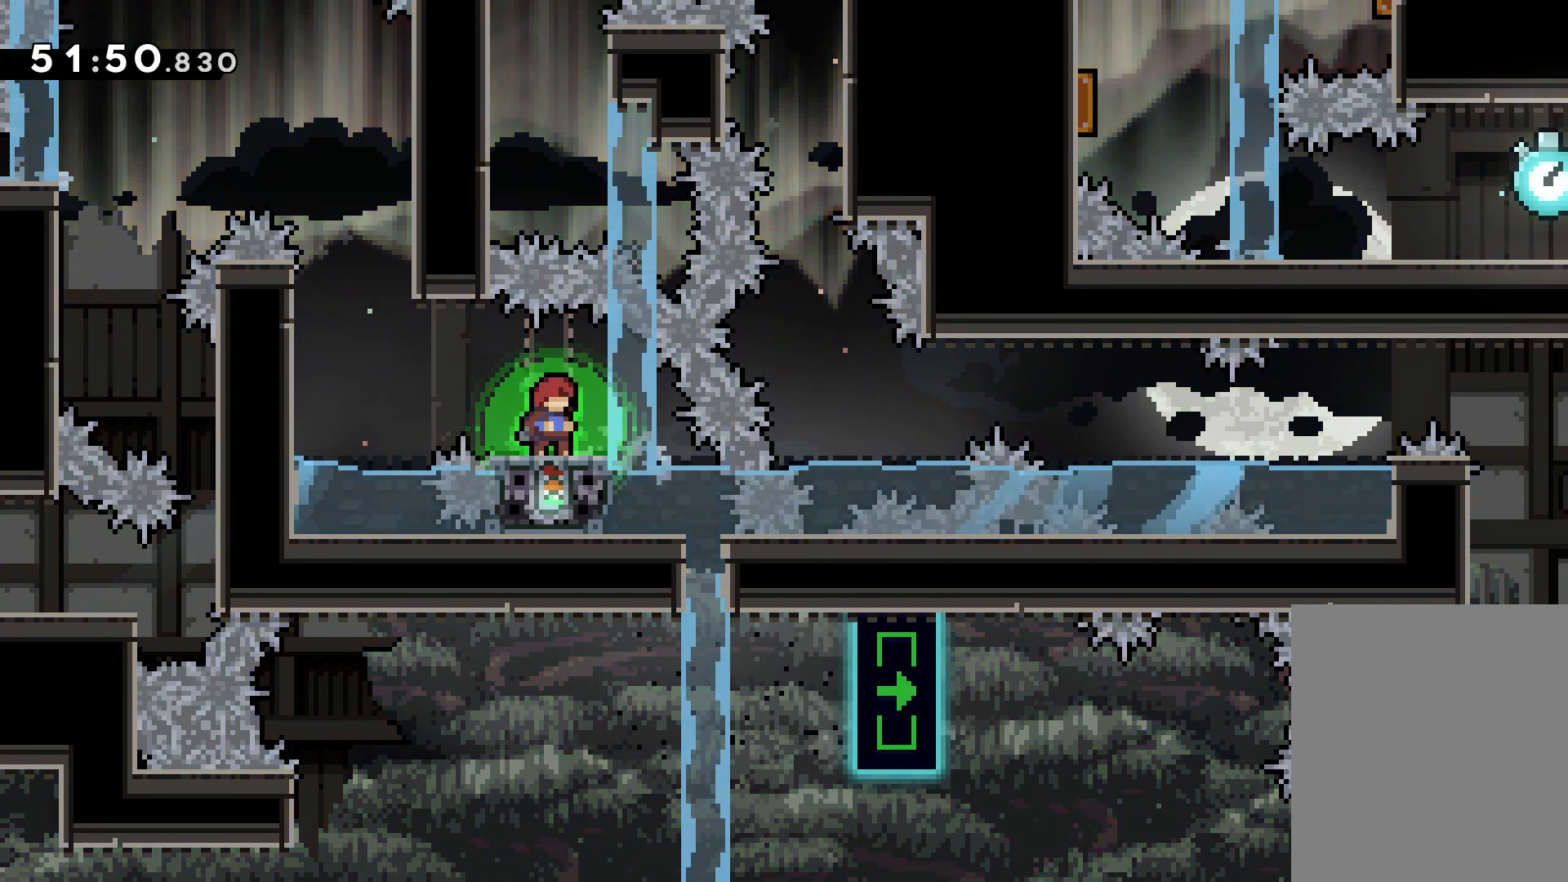
{"keys": [], "events": [[183, "grab", "up"]]}
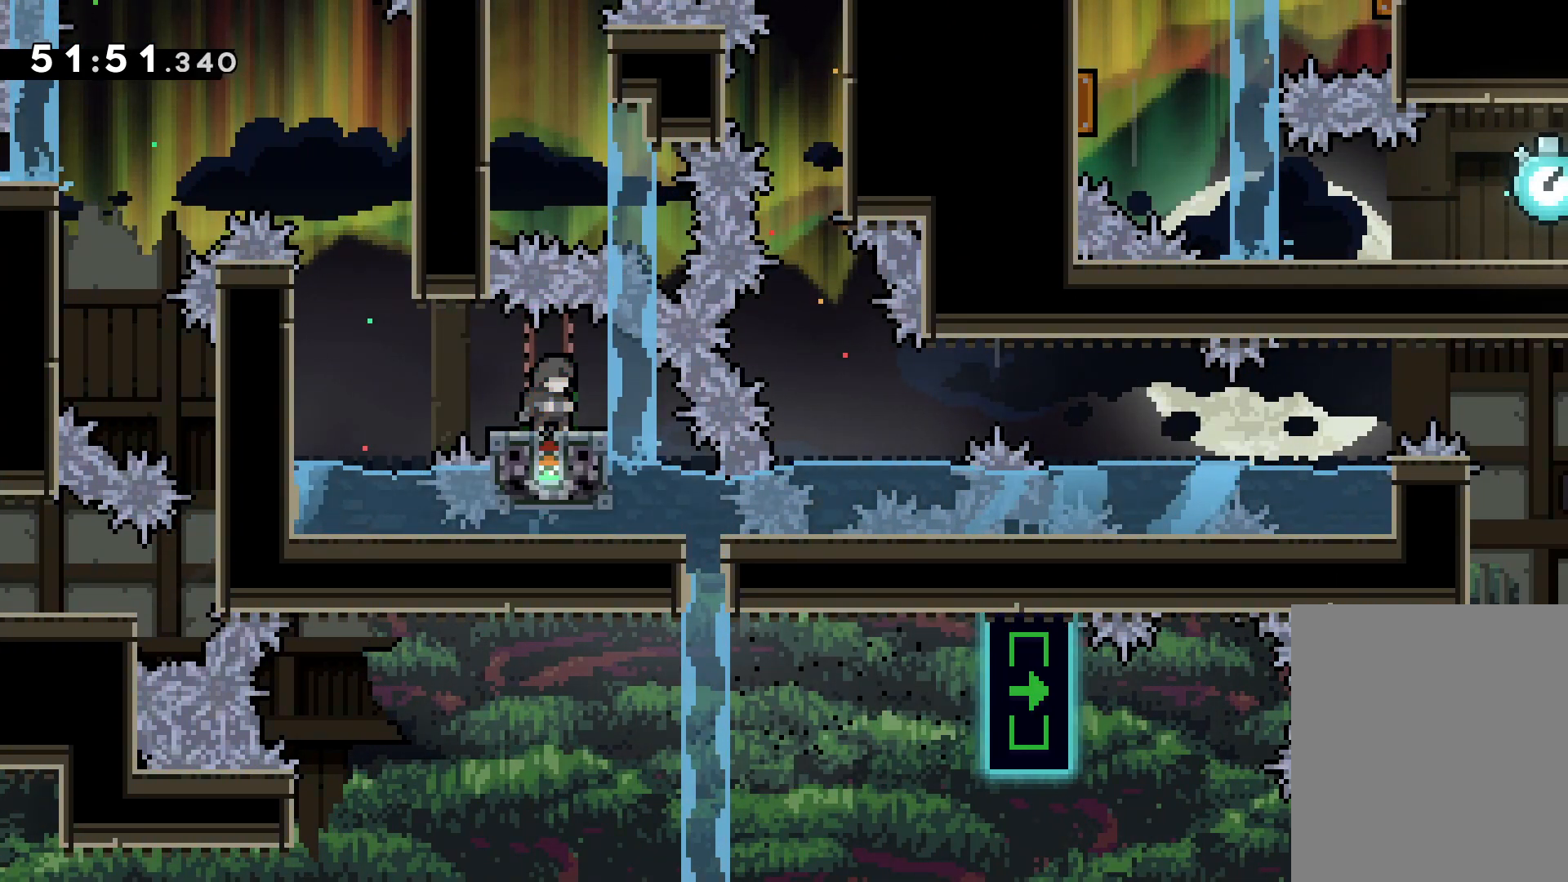
{"keys": [], "events": []}
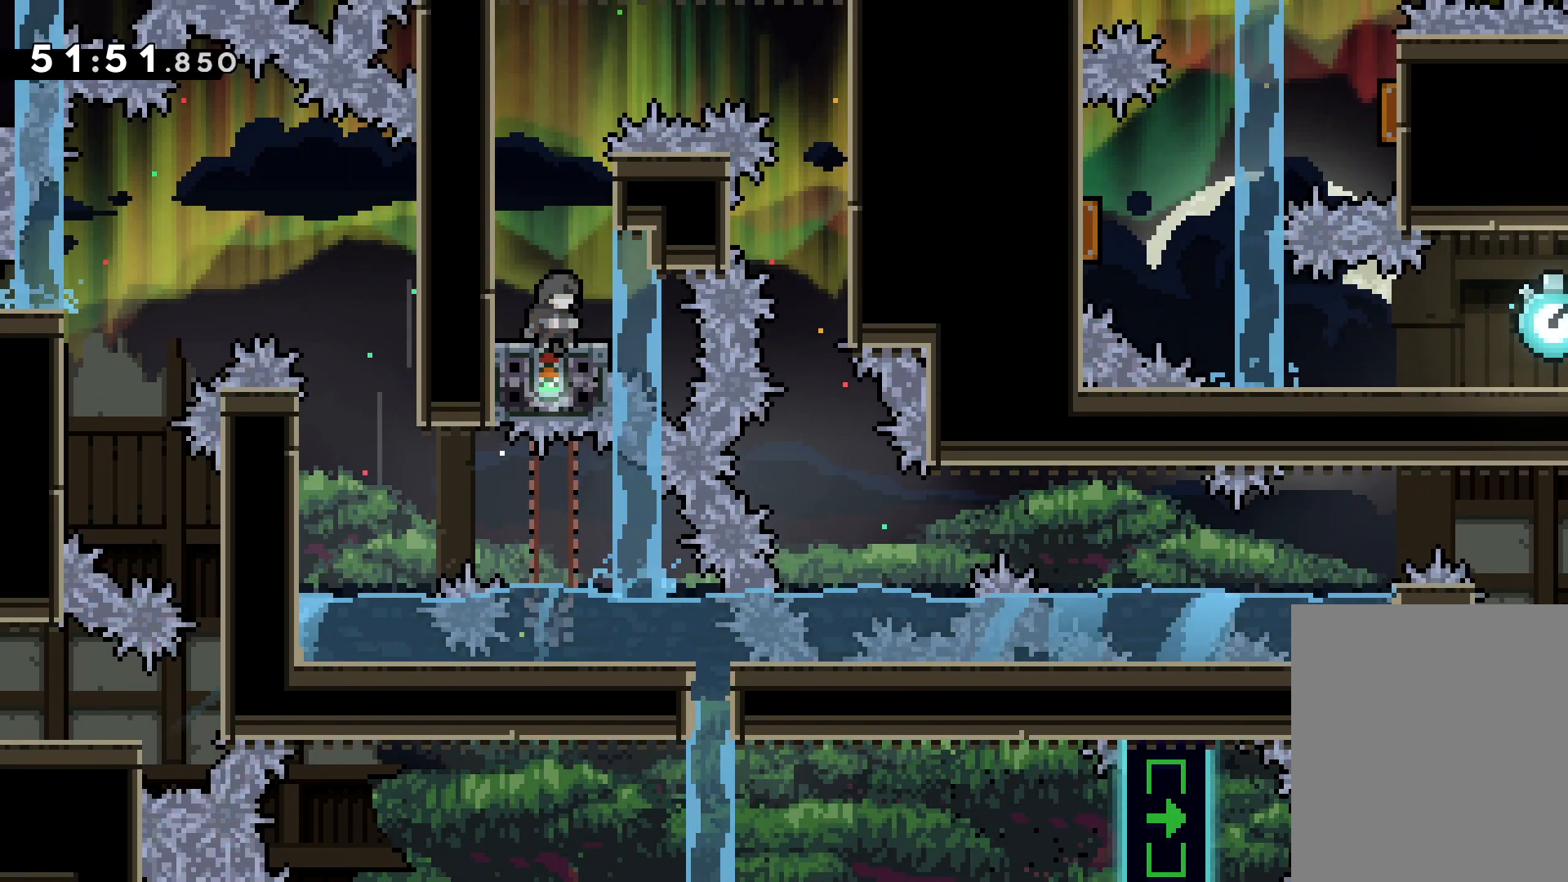
{"keys": ["grab"], "events": [[217, "grab", "down"]]}
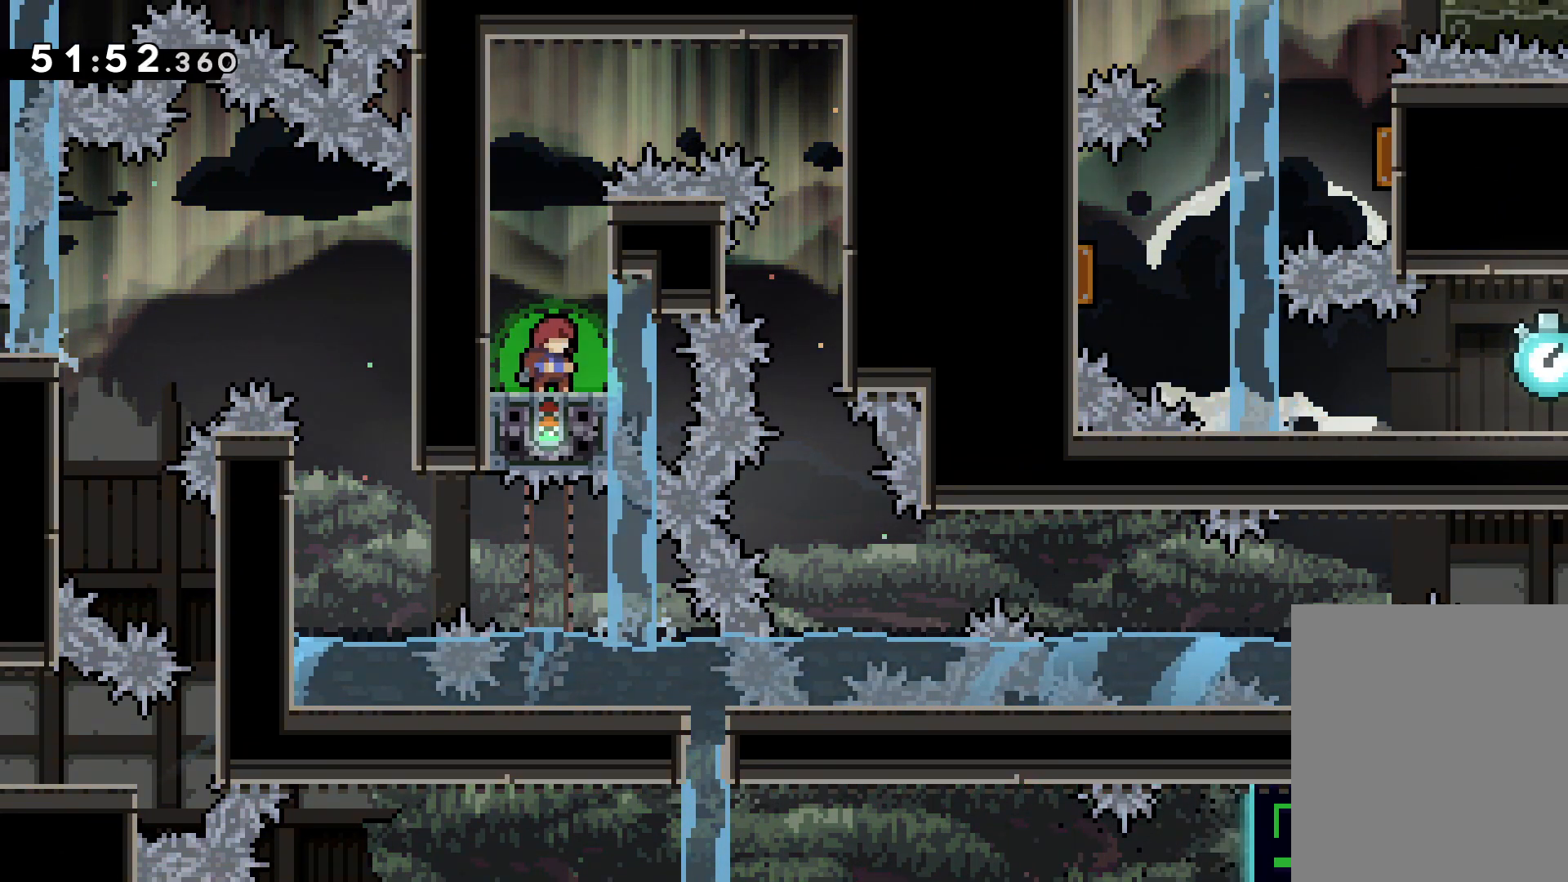
{"keys": ["grab", "jump", "left"], "events": [[133, "jump", "down"], [200, "right", "down"], [317, "jump", "up"], [400, "jump", "down"], [417, "left", "down"], [433, "right", "up"]]}
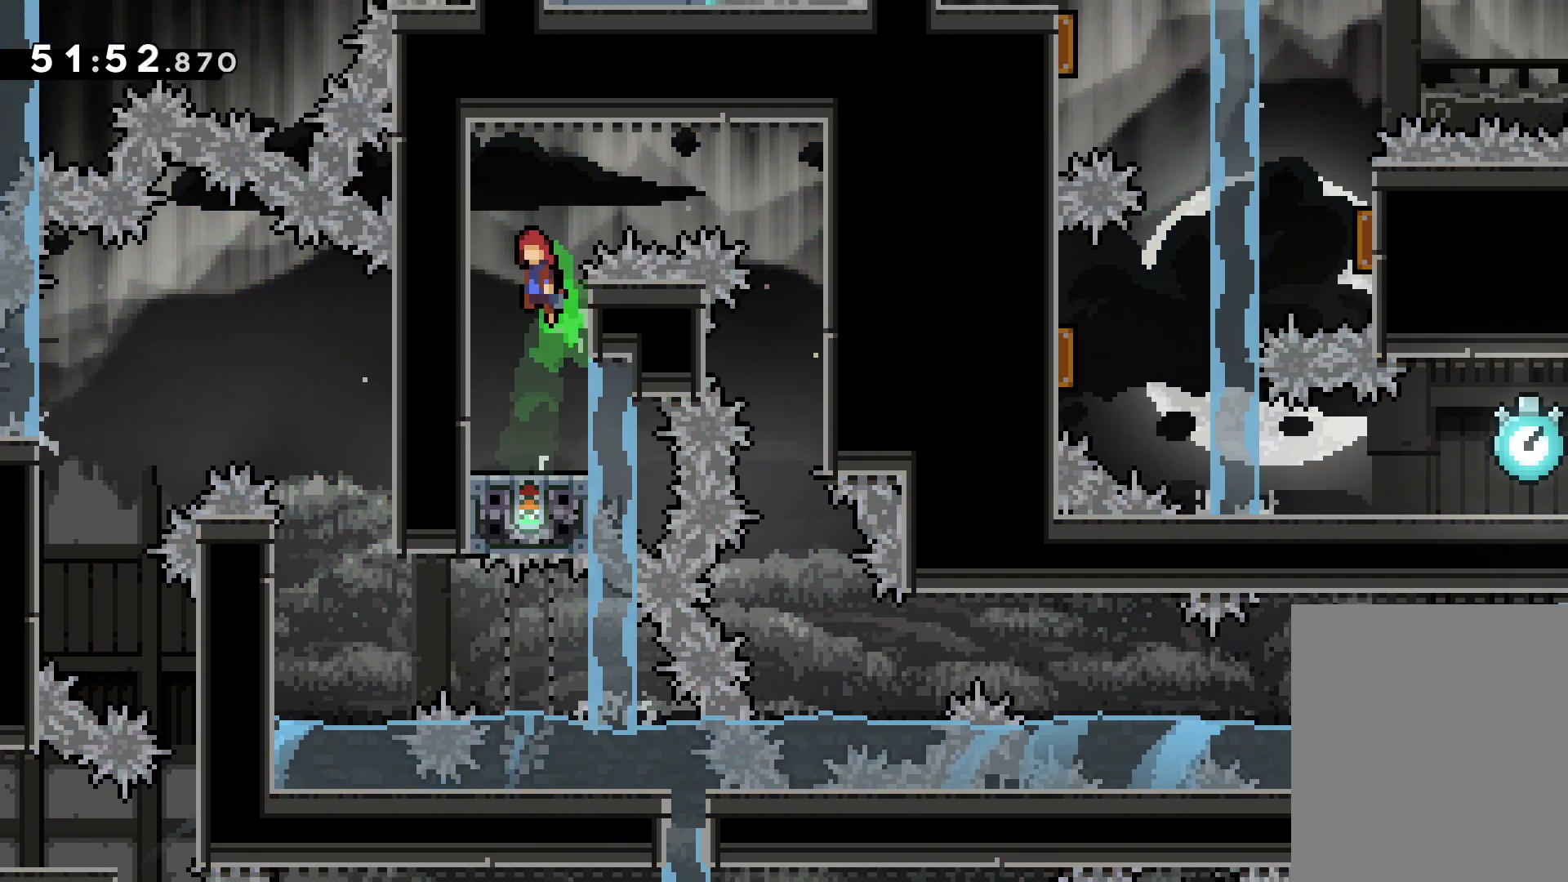
{"keys": ["grab", "left"], "events": [[183, "jump", "up"]]}
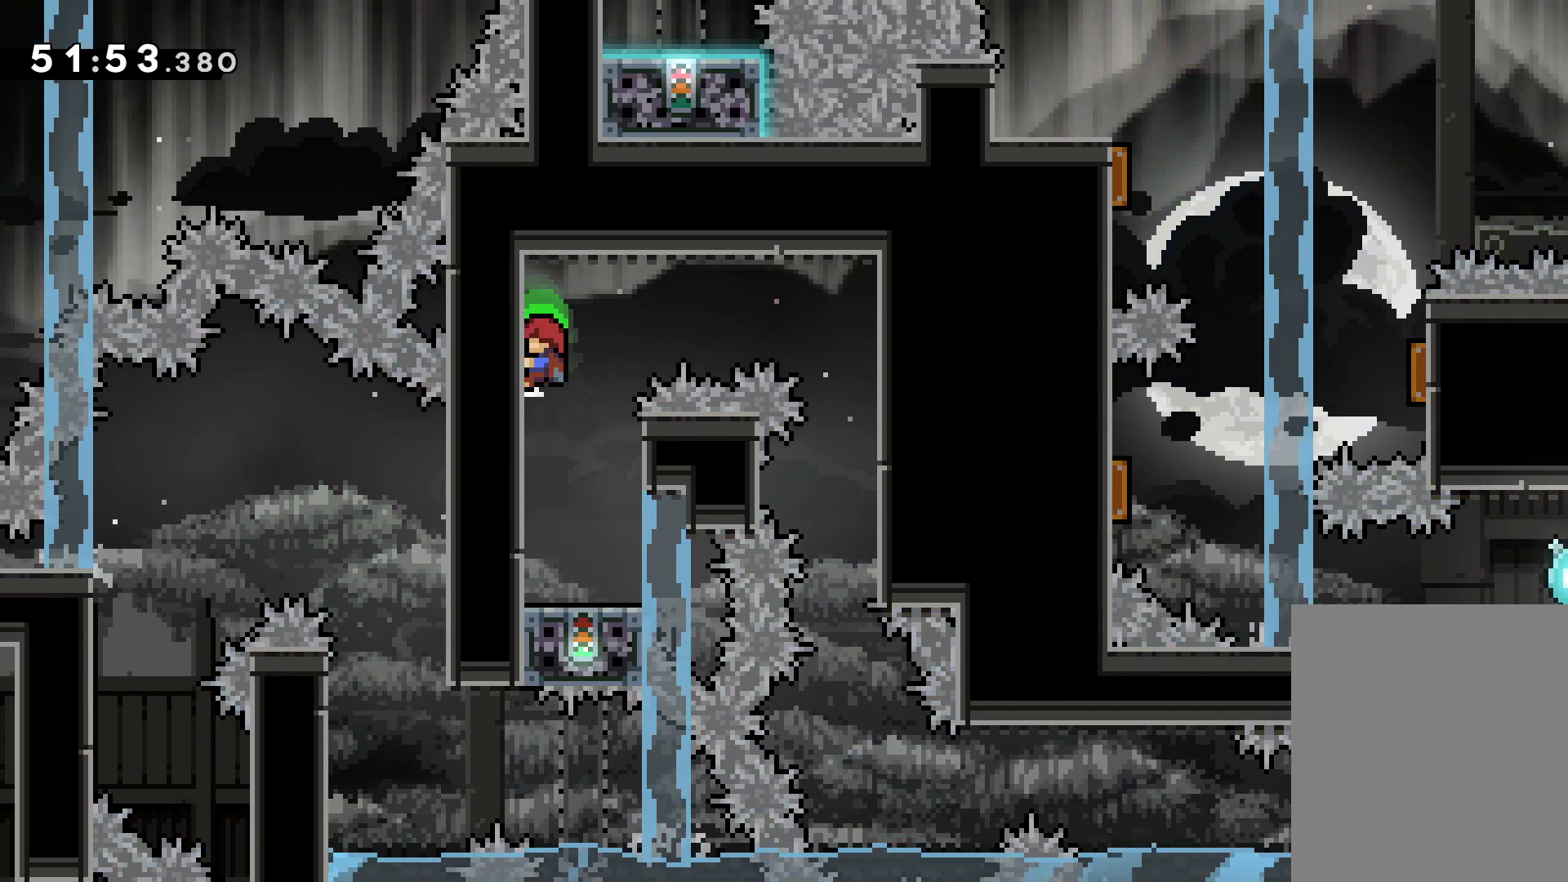
{"keys": ["grab"], "events": [[17, "jump", "down"], [17, "up", "down"], [50, "left", "up"], [50, "right", "down"], [167, "up", "up"], [183, "dash", "down"], [233, "jump", "up"], [350, "dash", "up"], [500, "right", "up"]]}
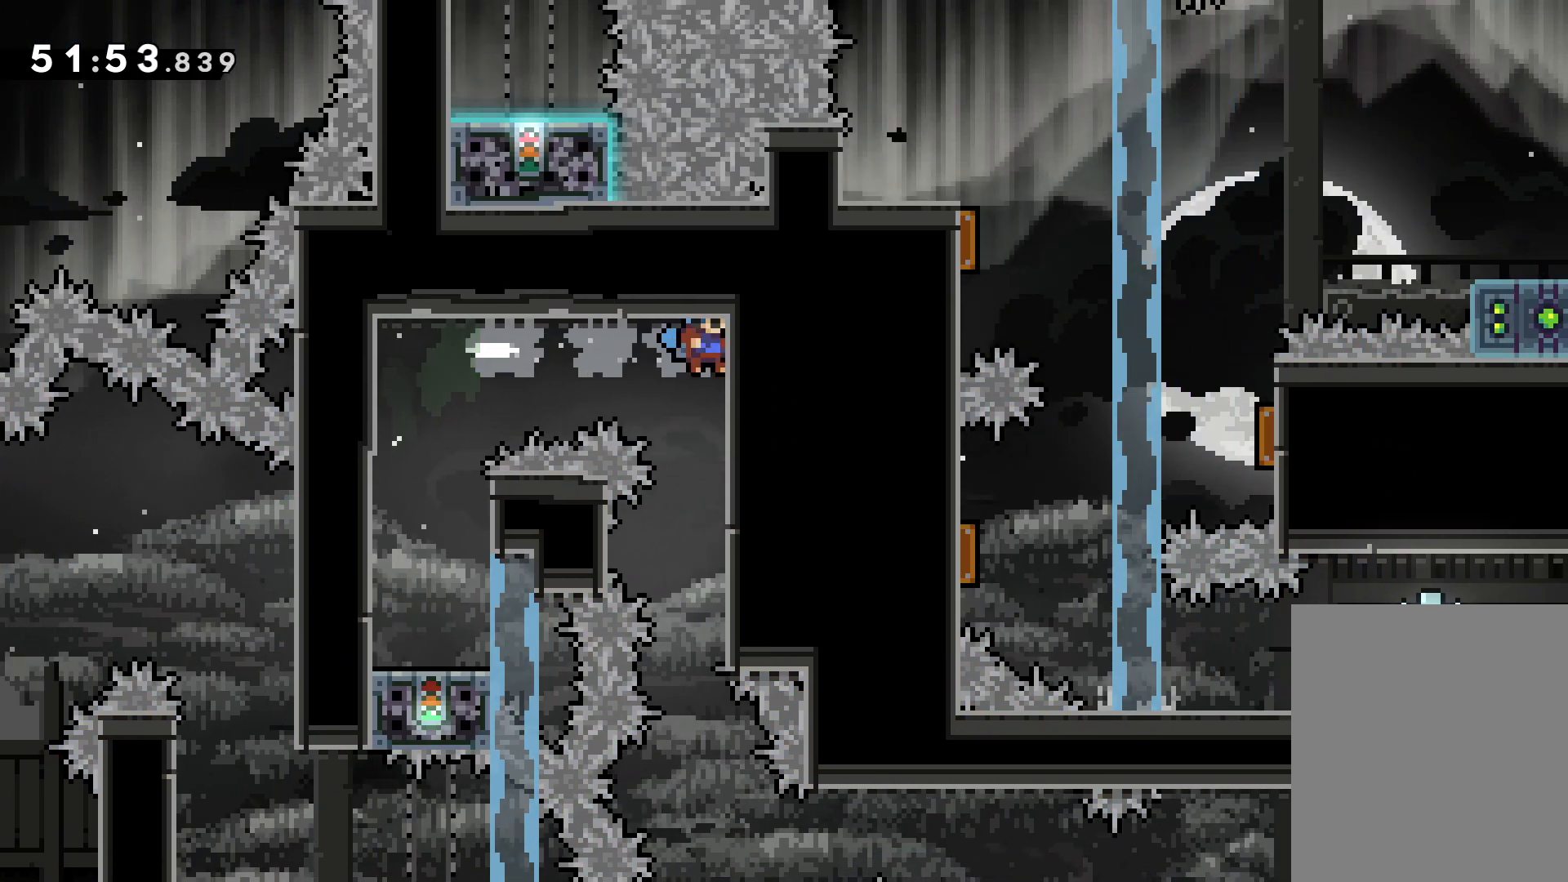
{"keys": ["grab"], "events": []}
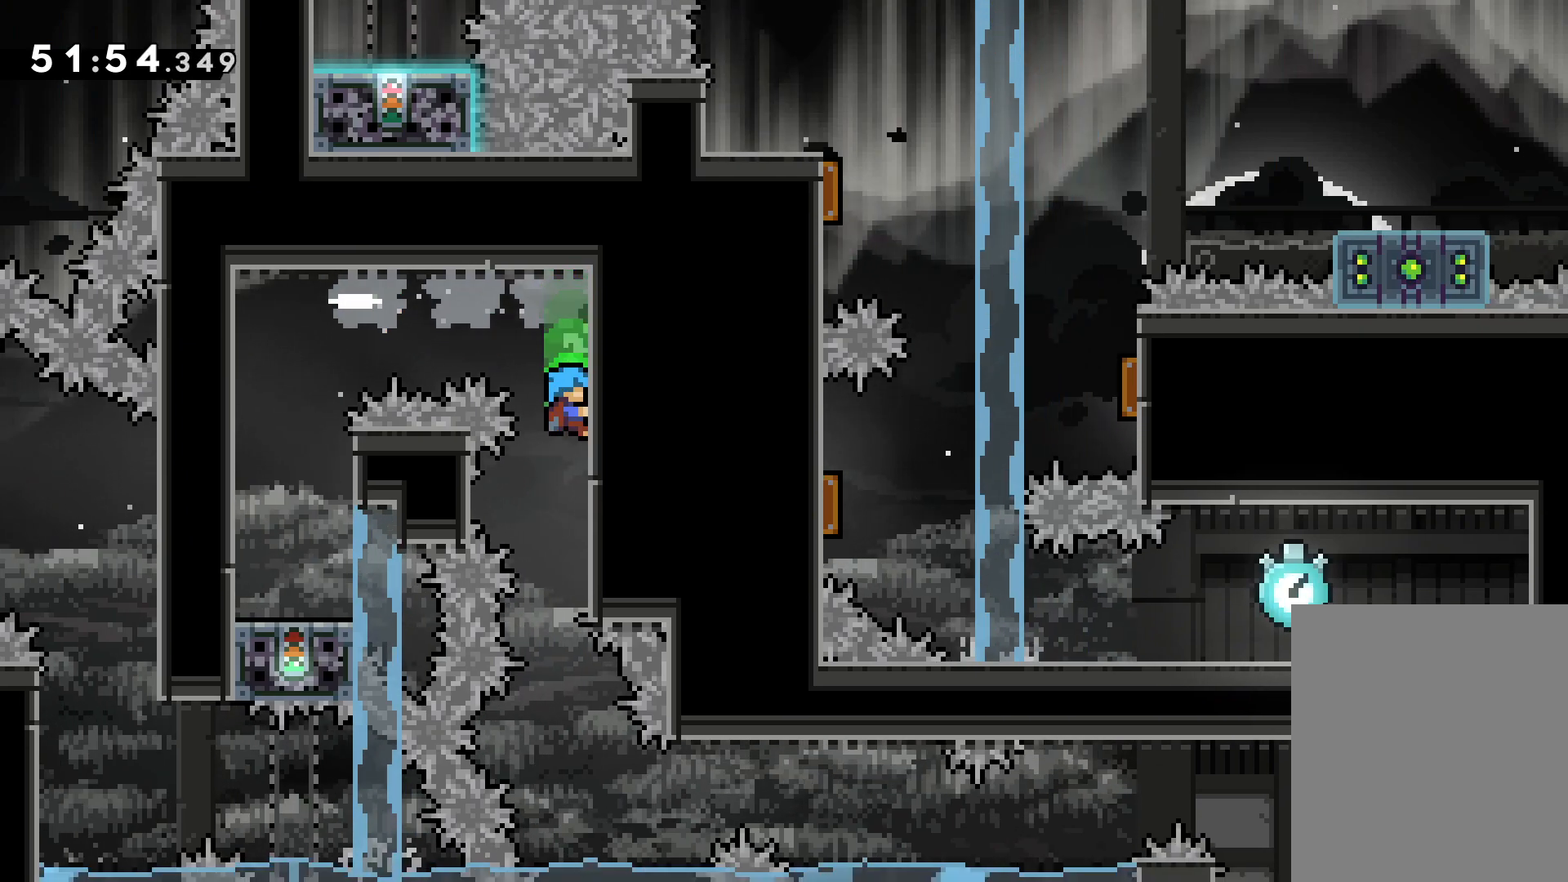
{"keys": ["grab"], "events": []}
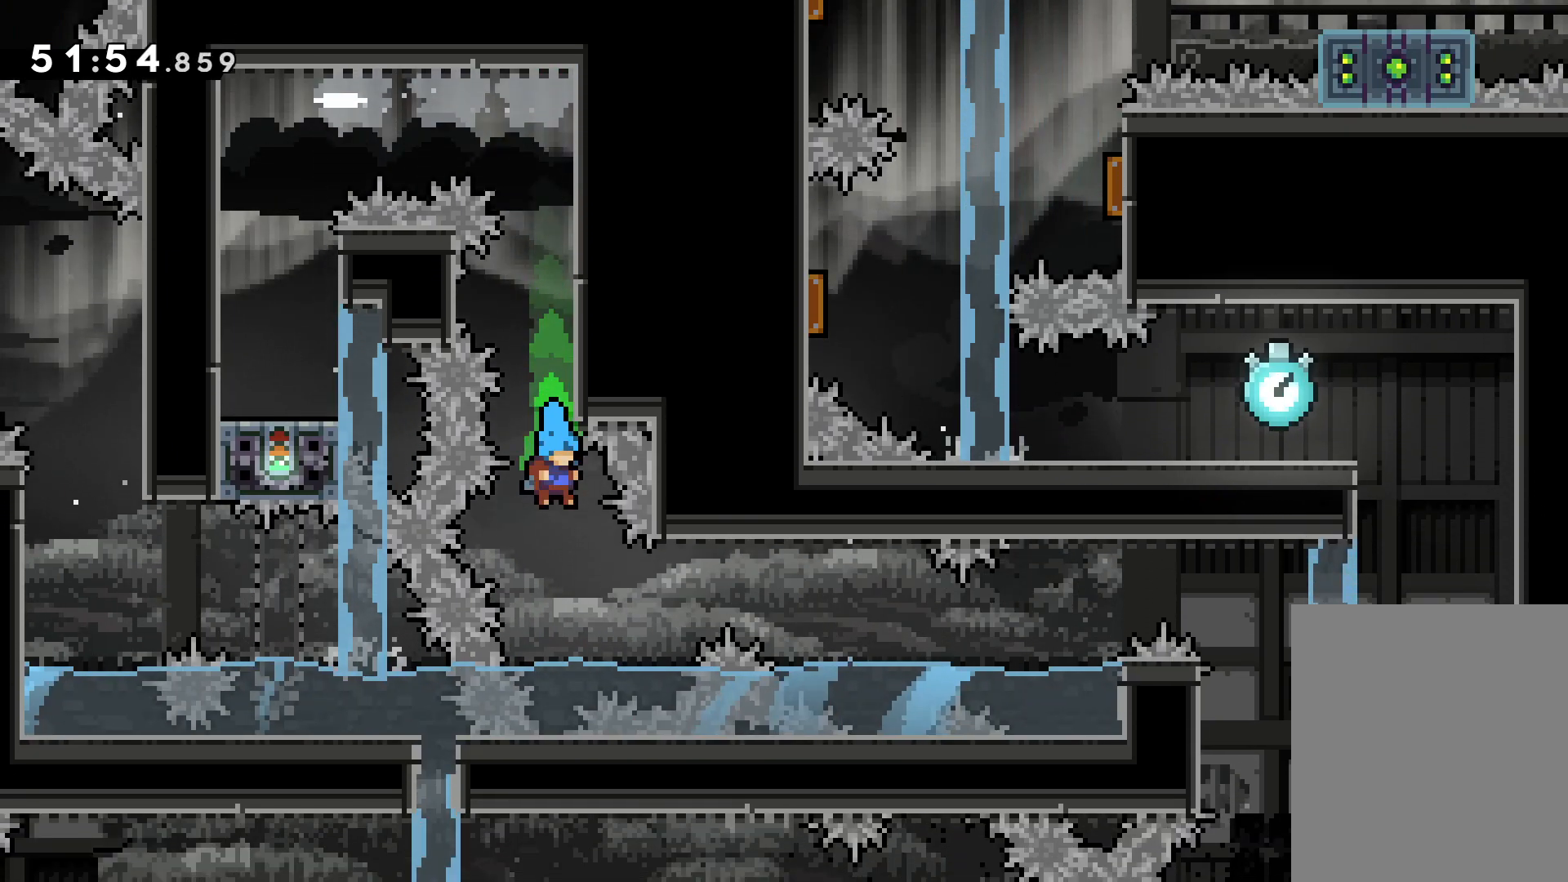
{"keys": [], "events": [[50, "right", "down"], [150, "right", "up"], [183, "grab", "up"]]}
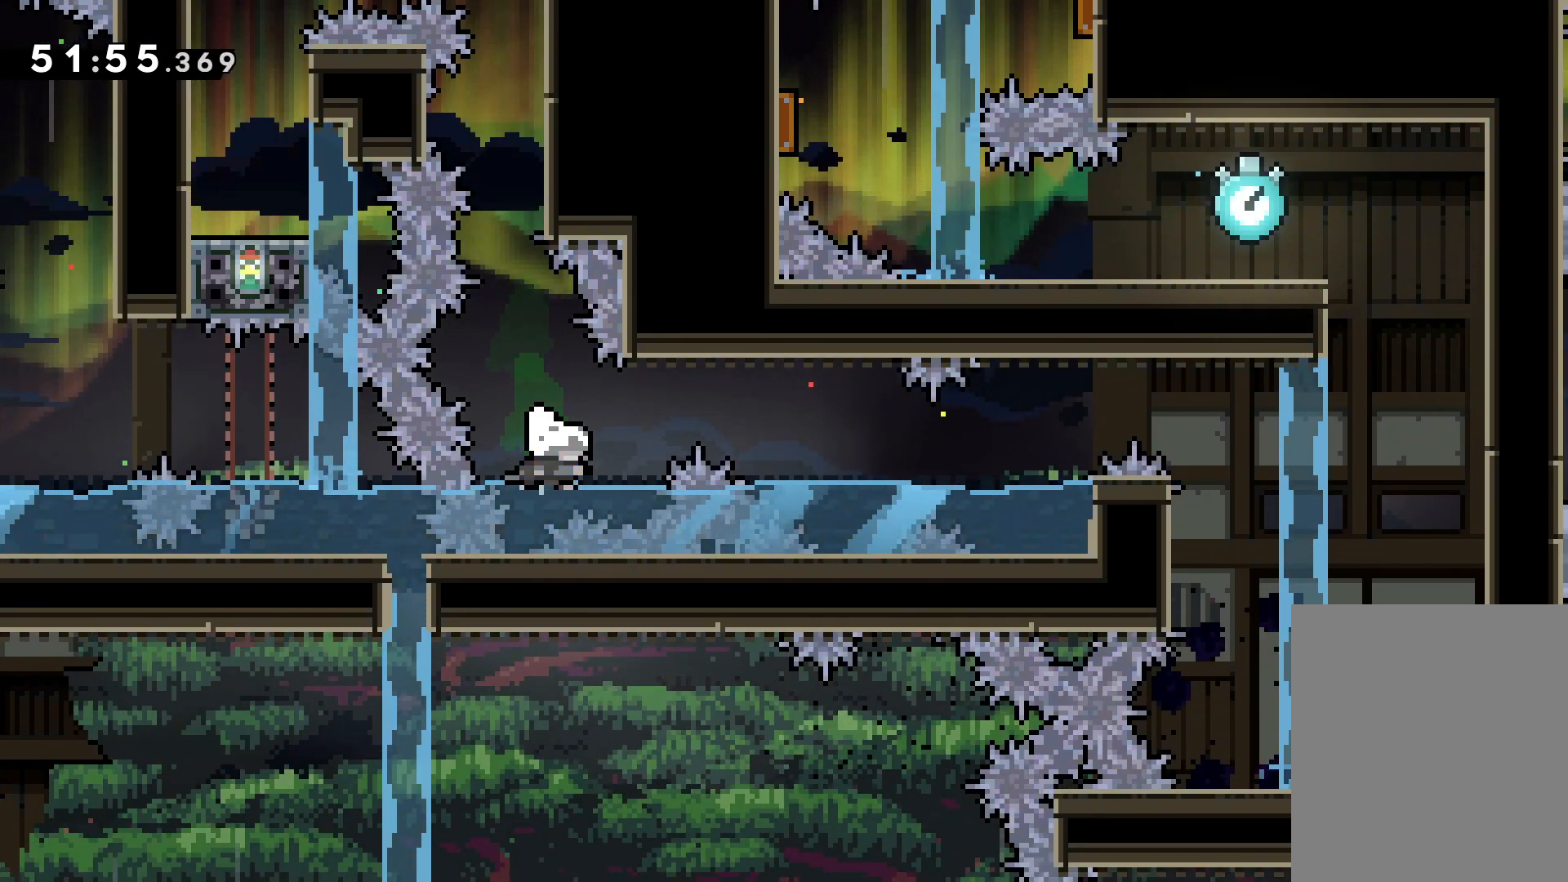
{"keys": [], "events": []}
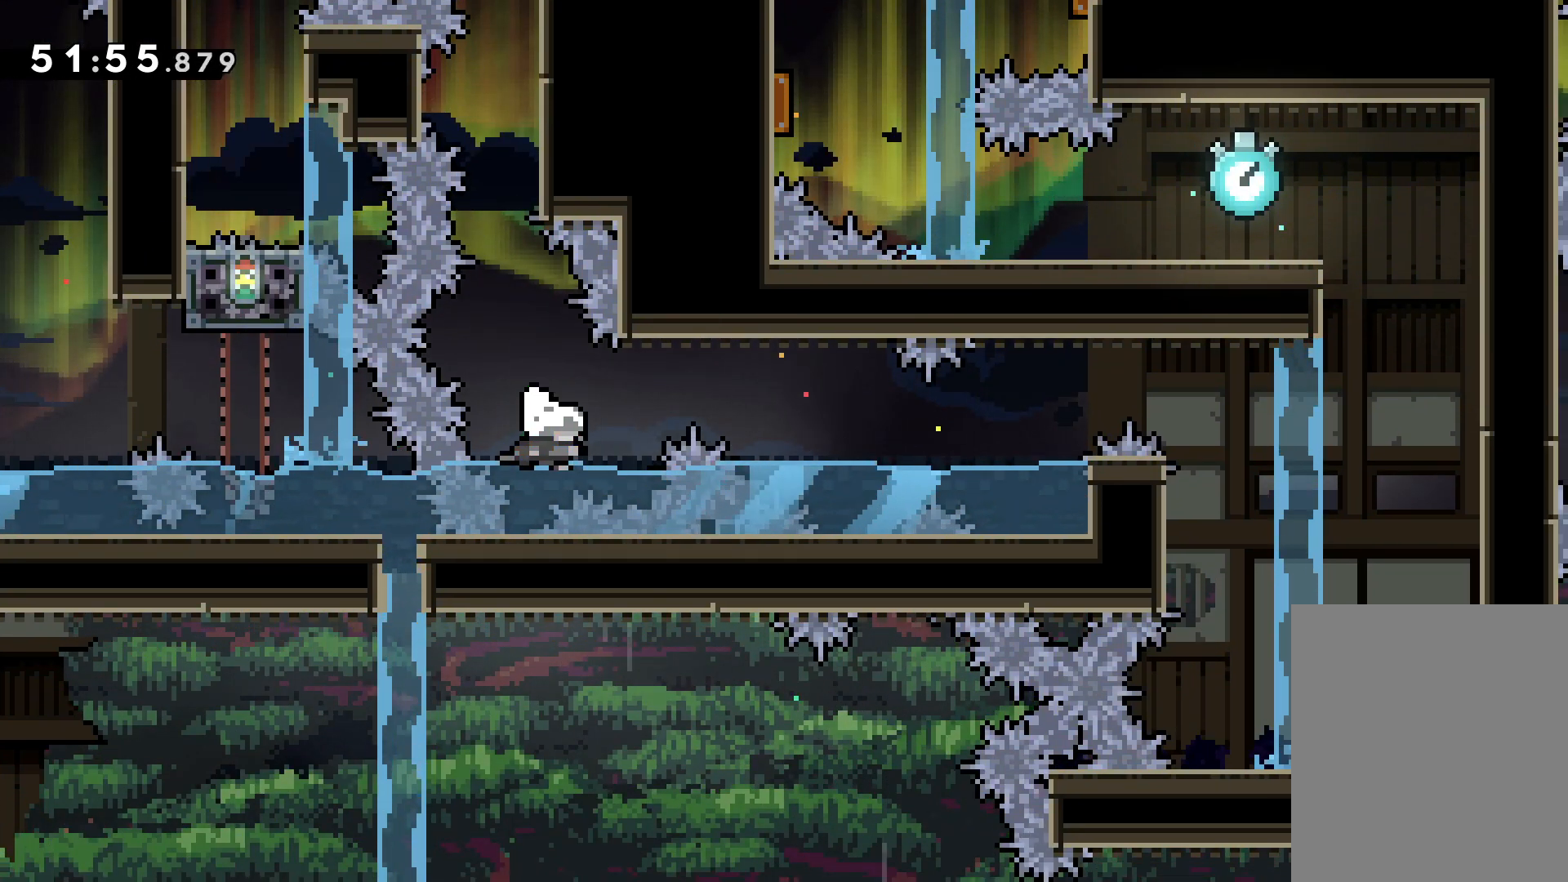
{"keys": ["grab"], "events": [[33, "grab", "down"]]}
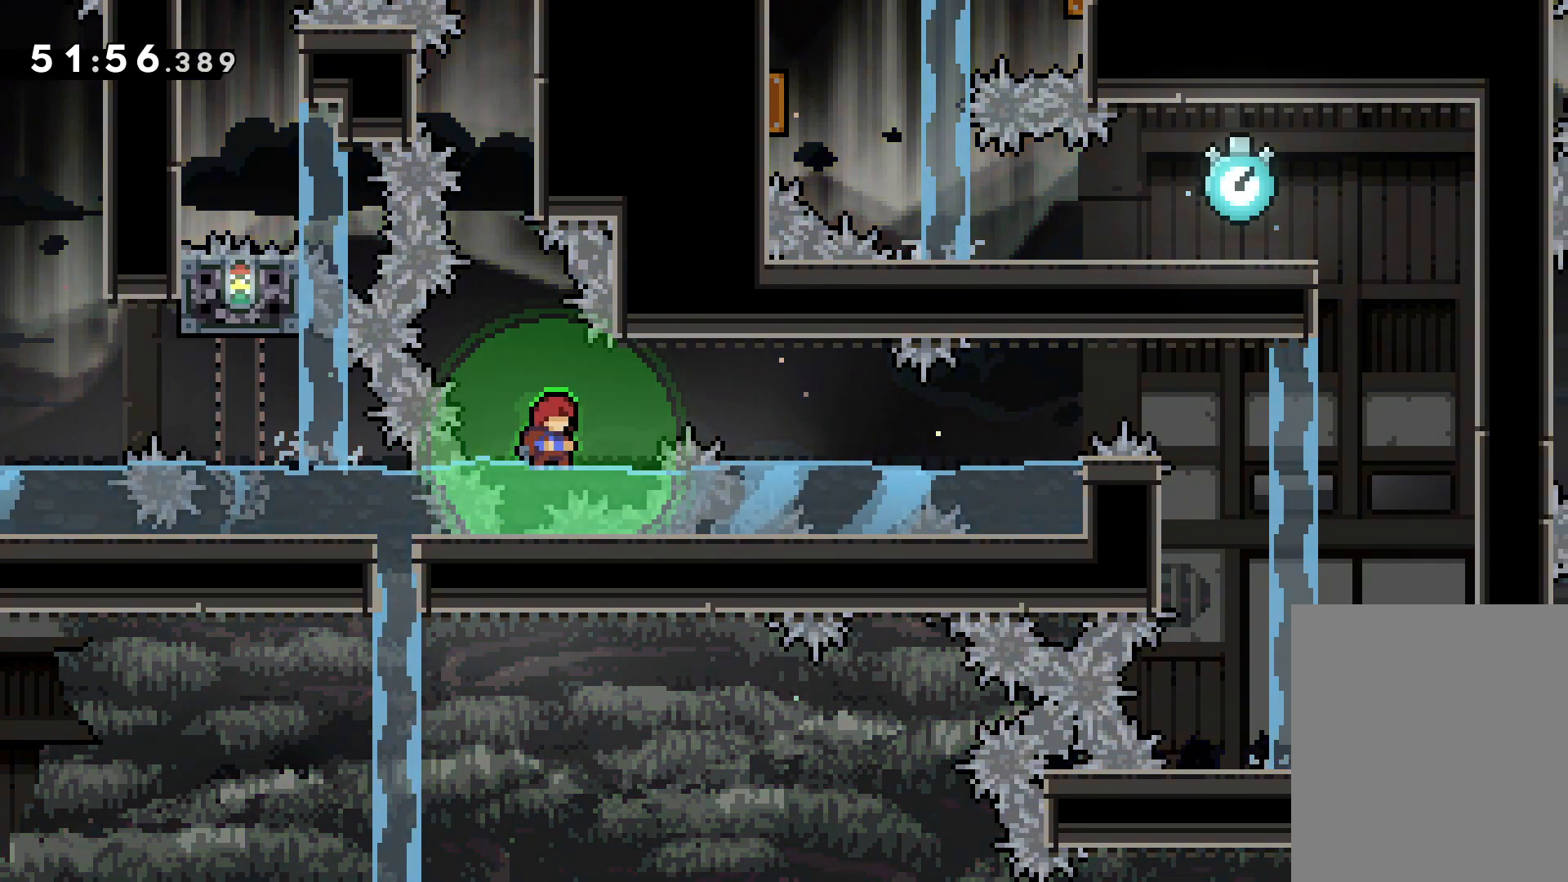
{"keys": ["grab", "left"], "events": [[133, "right", "down"], [200, "right", "up"], [483, "left", "down"]]}
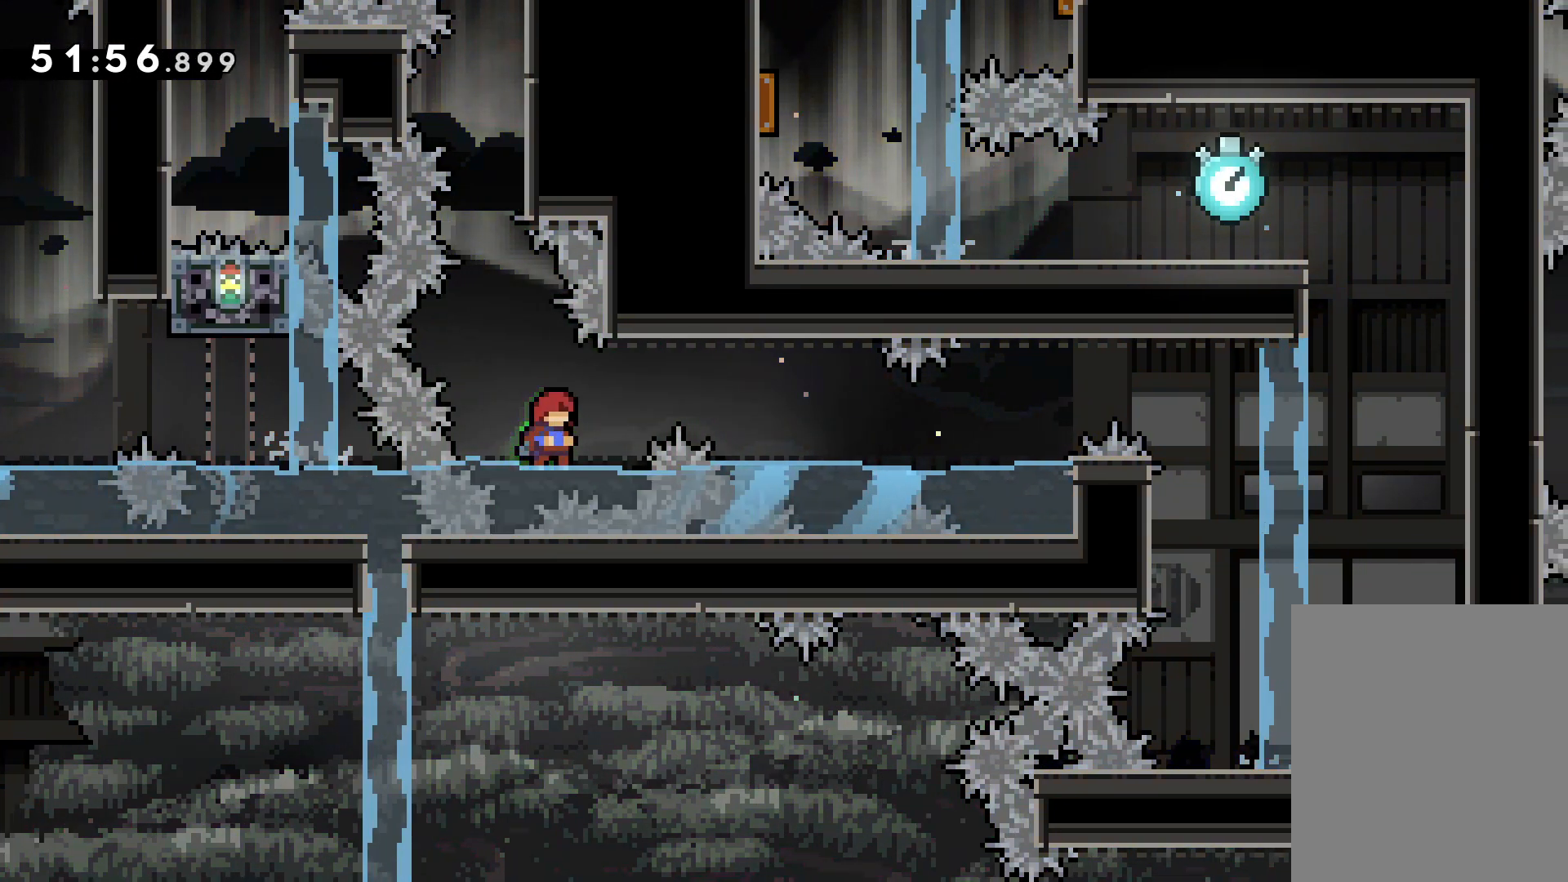
{"keys": ["grab"], "events": [[67, "left", "up"], [200, "right", "down"], [250, "right", "up"]]}
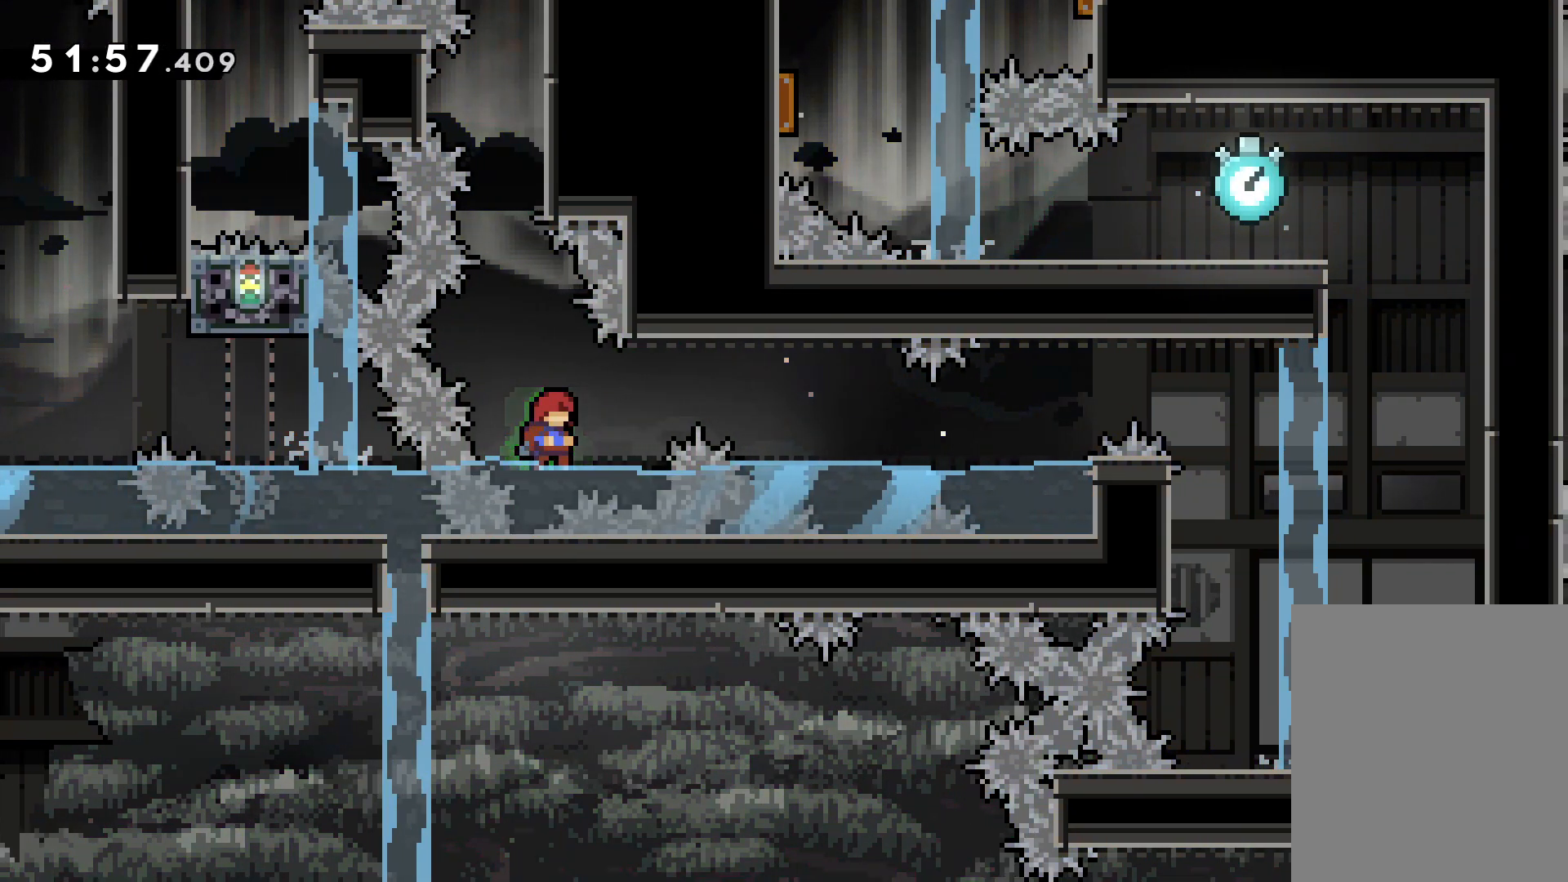
{"keys": ["grab", "jump", "right"], "events": [[50, "right", "down"], [217, "jump", "down"]]}
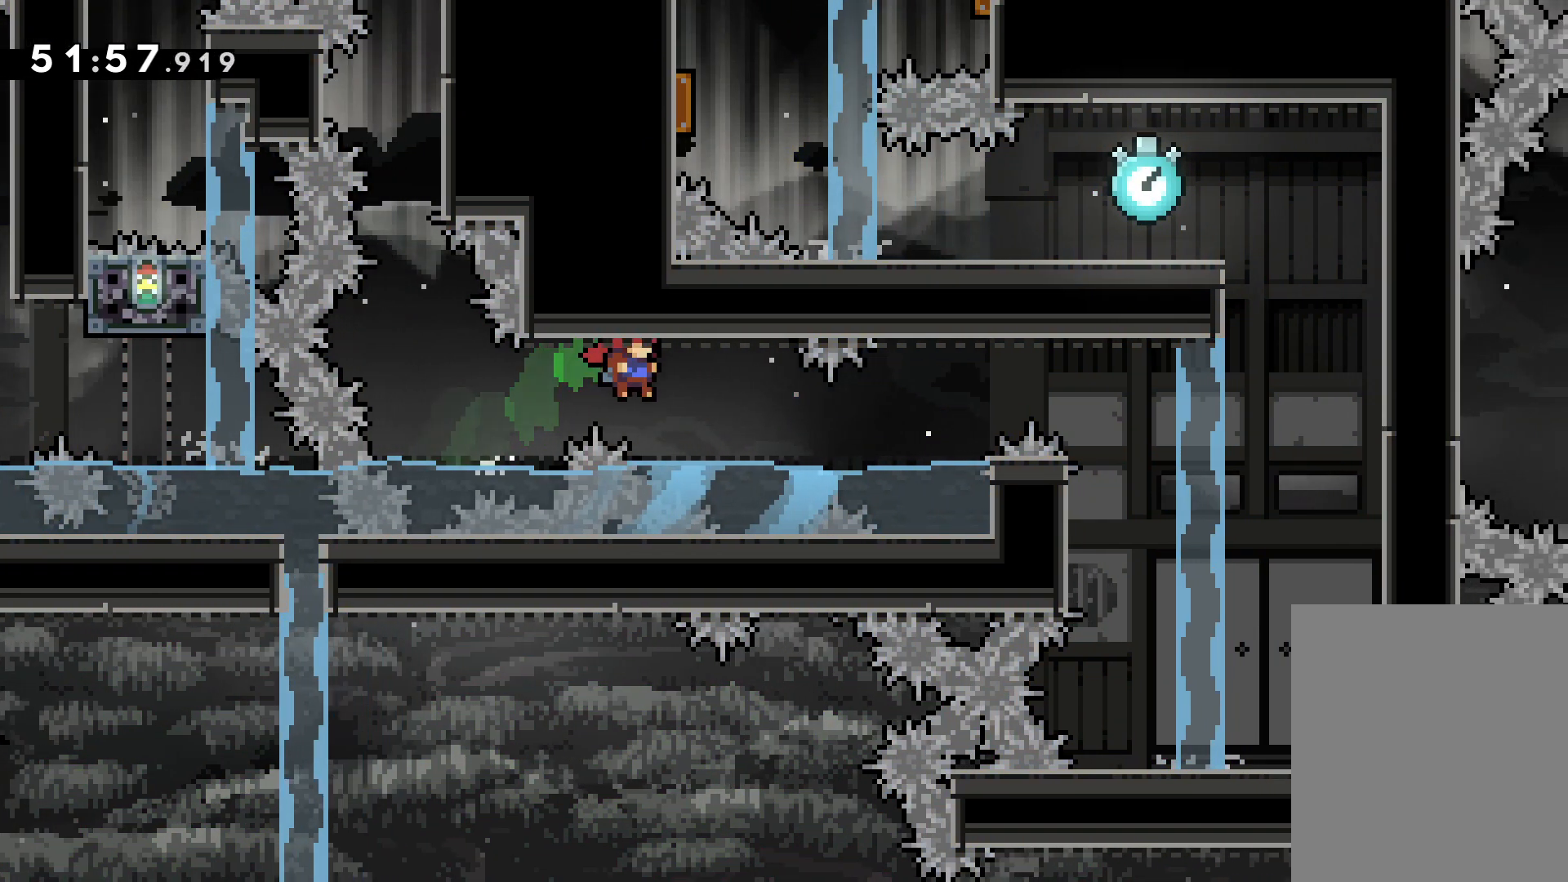
{"keys": ["grab"], "events": [[17, "jump", "up"], [467, "right", "up"]]}
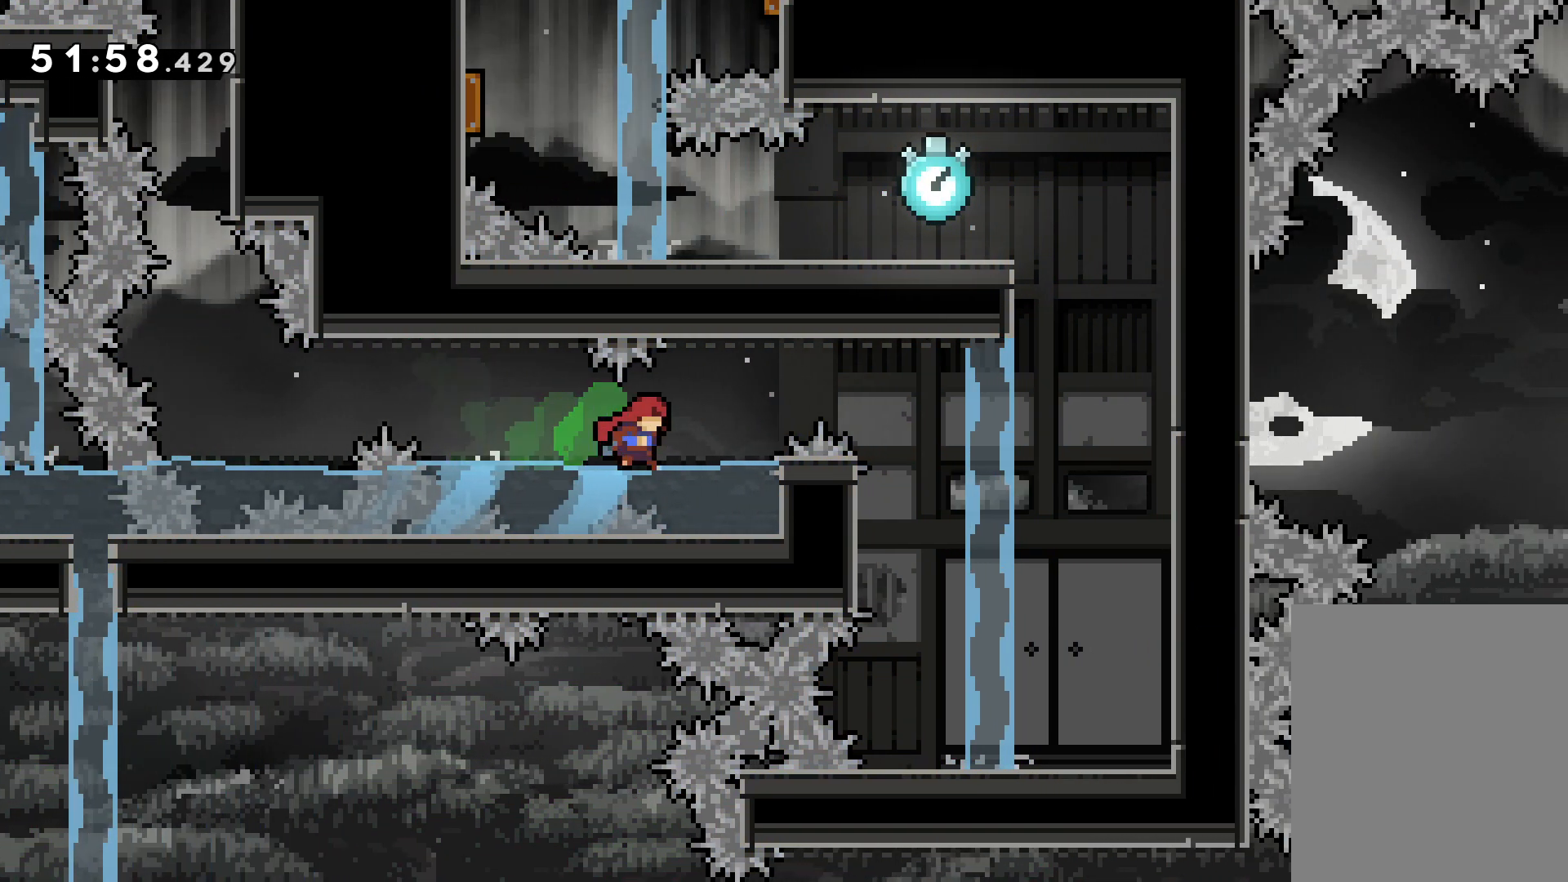
{"keys": ["grab", "jump", "right"], "events": [[333, "right", "down"], [433, "jump", "down"]]}